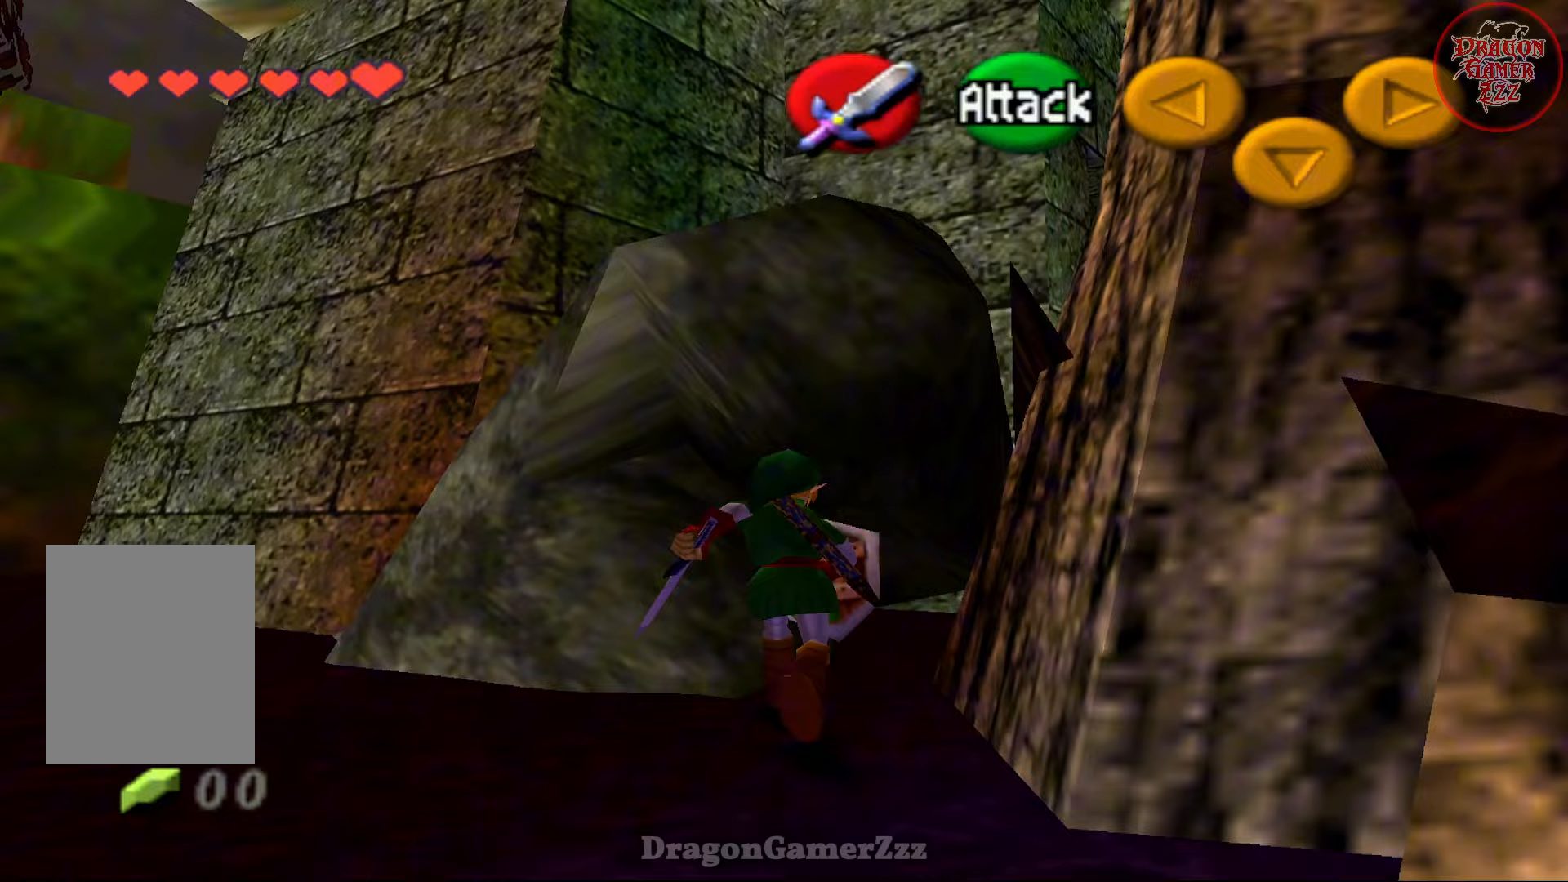
Gameplay with a controller (Nintendo layout); each line is a JSON object with the inputs held at the frame after it. "events" lists button and stick changes between this image and that frame as [ms after this image, input, new state], when the widget could be followed in between. Not read: L3 R3.
{"buttons": ["B"], "left_stick": "up", "events": [[367, "left_stick", "up"], [417, "B", "down"]]}
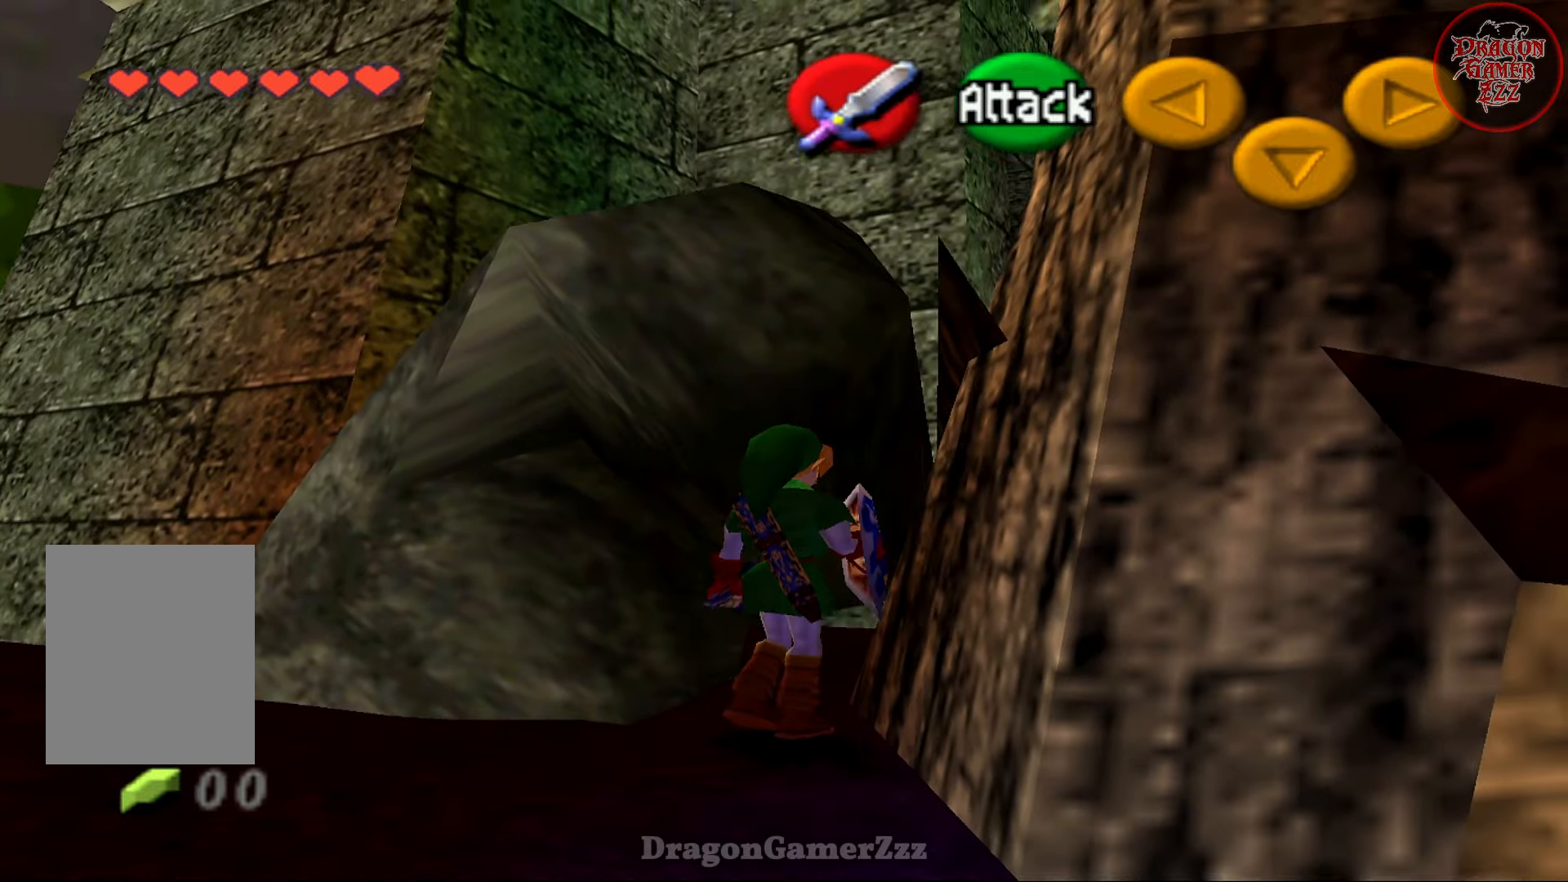
{"buttons": [], "left_stick": "left", "events": [[67, "B", "up"], [217, "left_stick", "up-left"], [367, "left_stick", "left"]]}
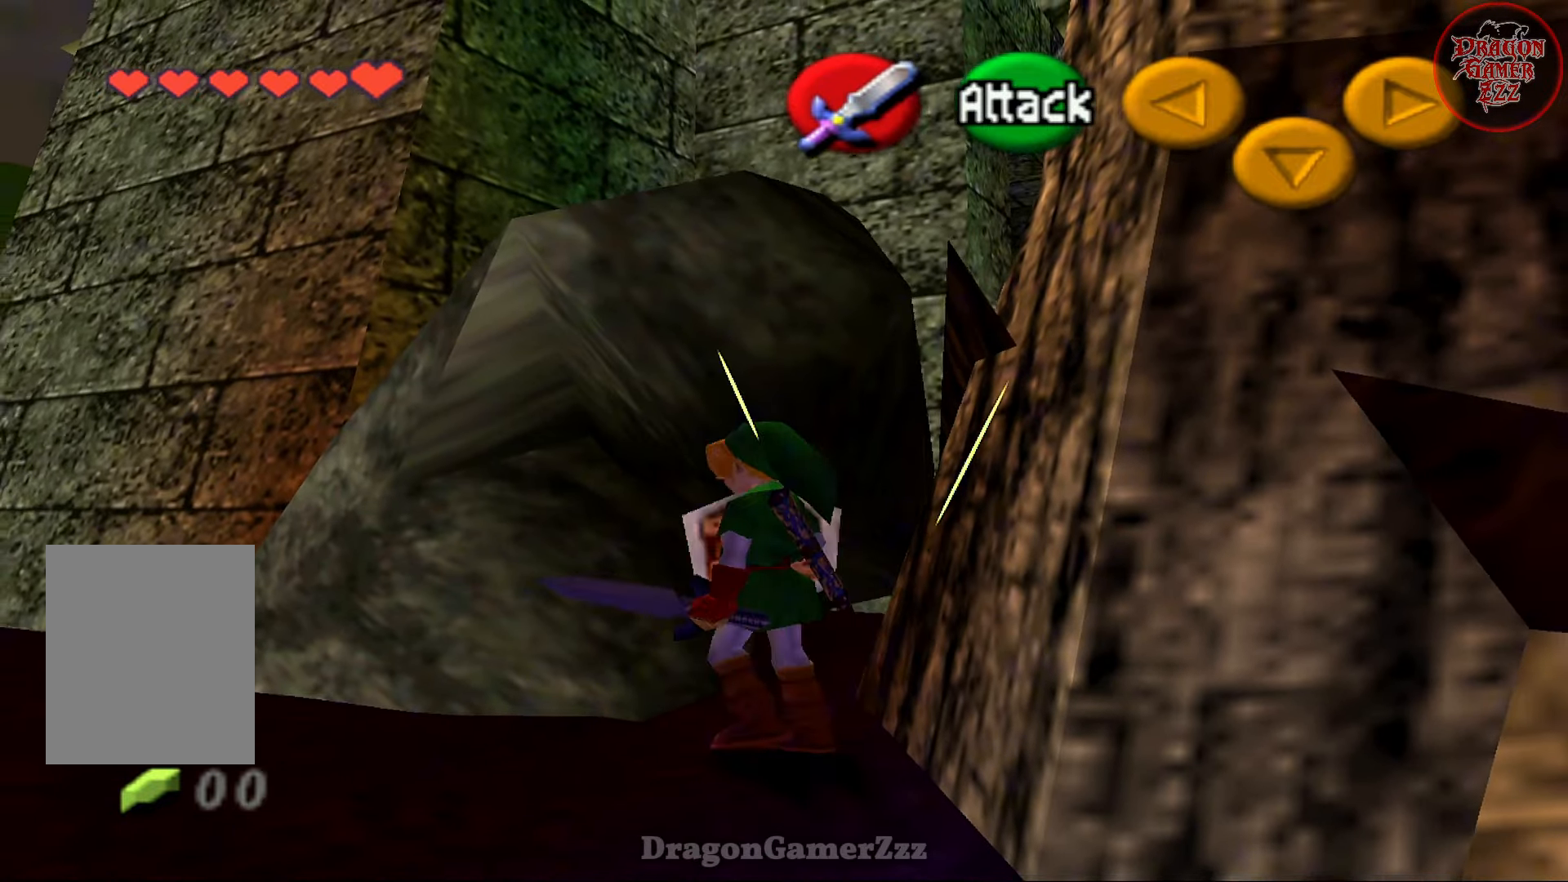
{"buttons": [], "left_stick": "up-left", "events": [[167, "left_stick", "up-left"]]}
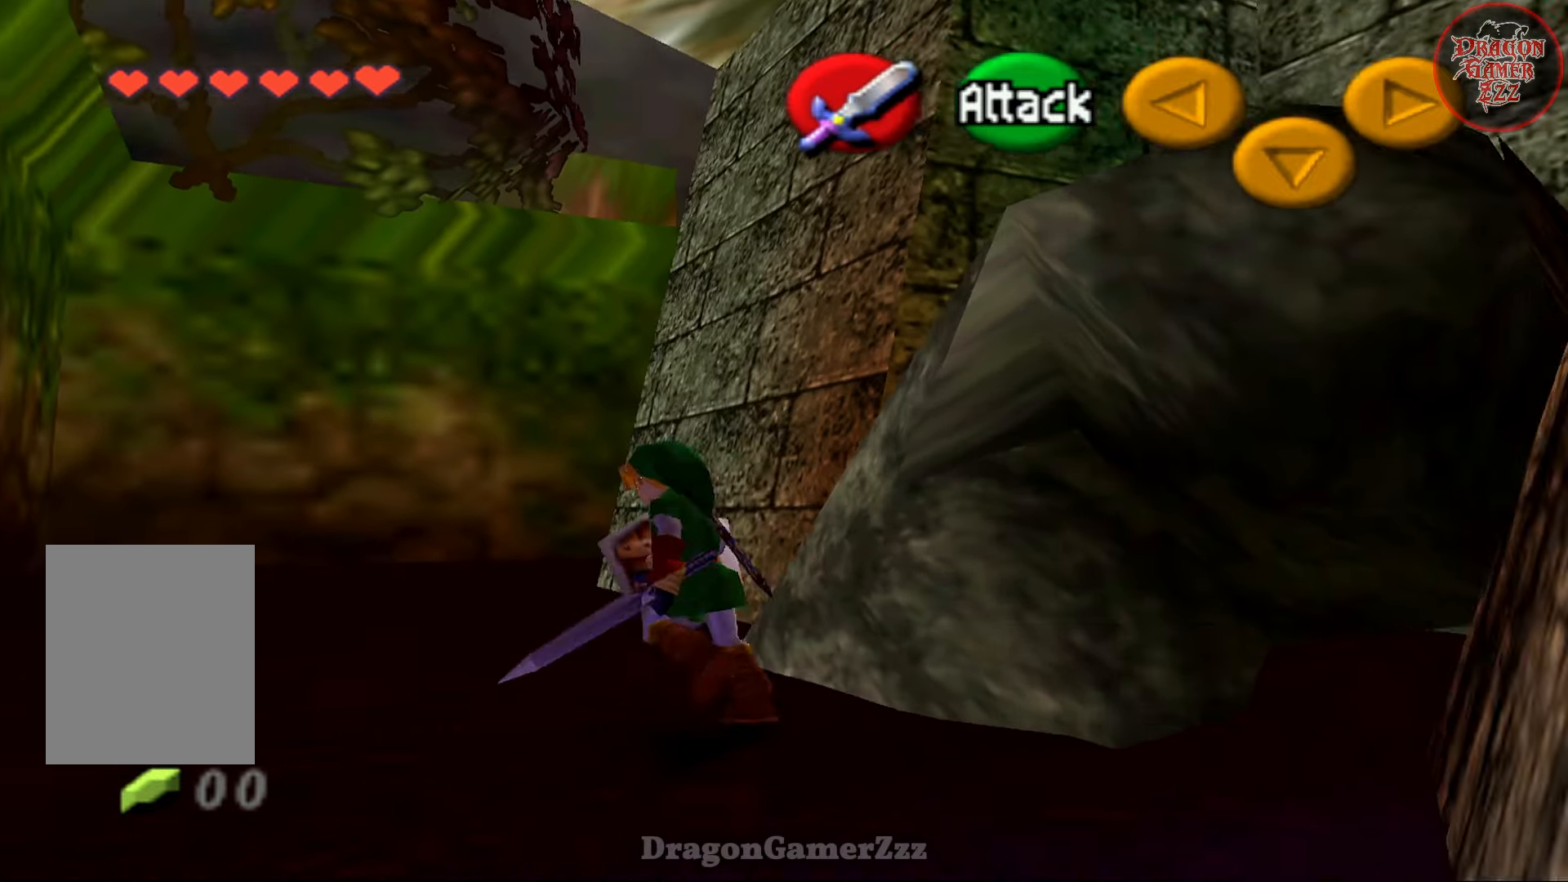
{"buttons": [], "left_stick": "up", "events": [[67, "left_stick", "up"], [183, "A", "down"], [467, "A", "up"]]}
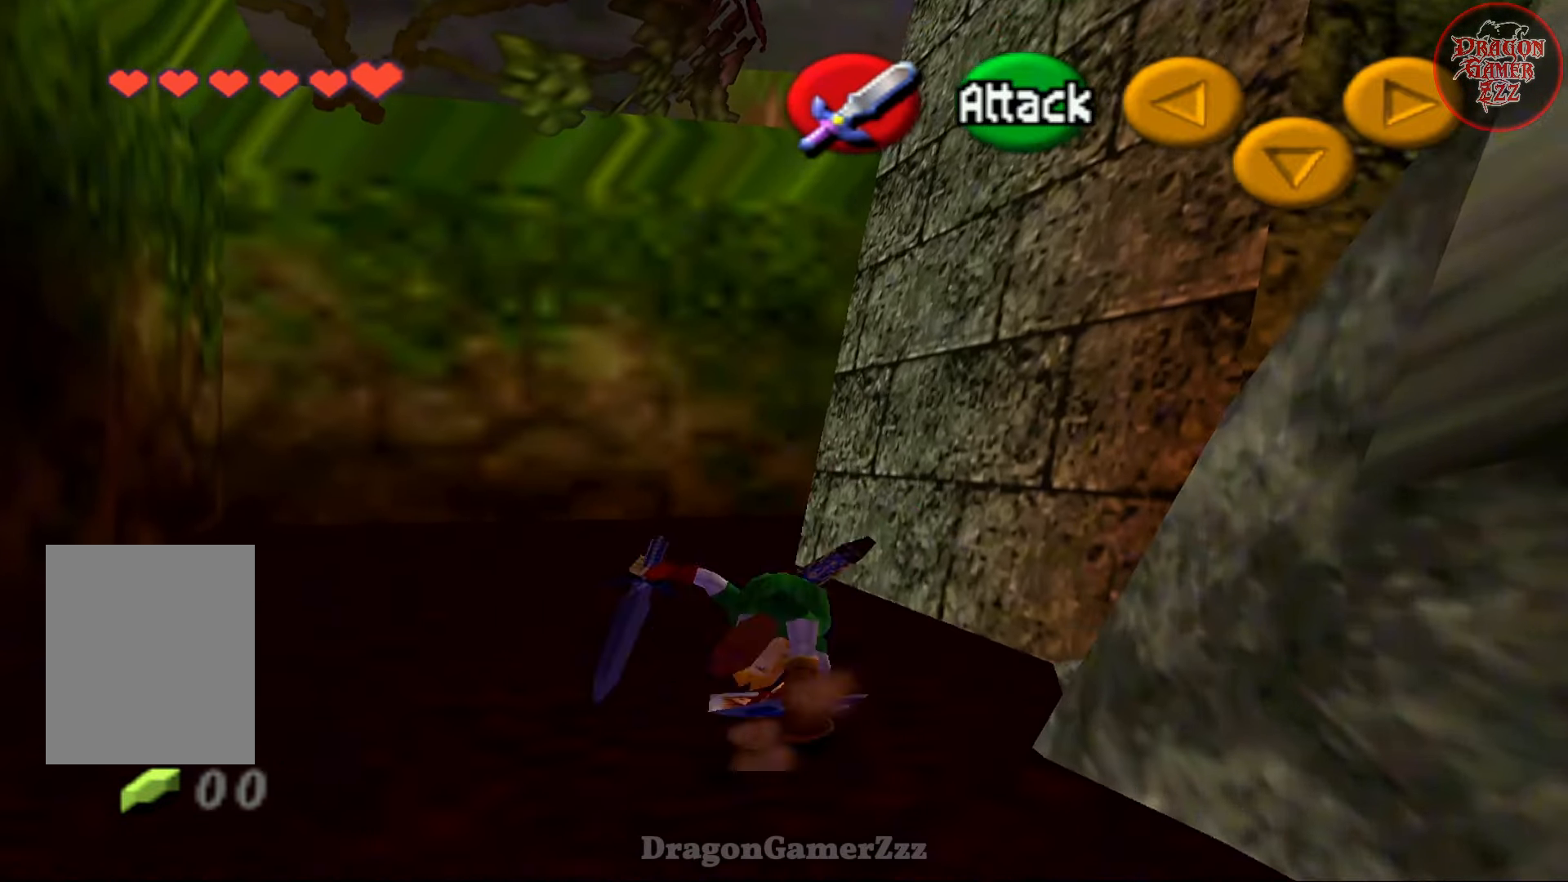
{"buttons": ["A"], "left_stick": "up", "events": [[367, "A", "down"]]}
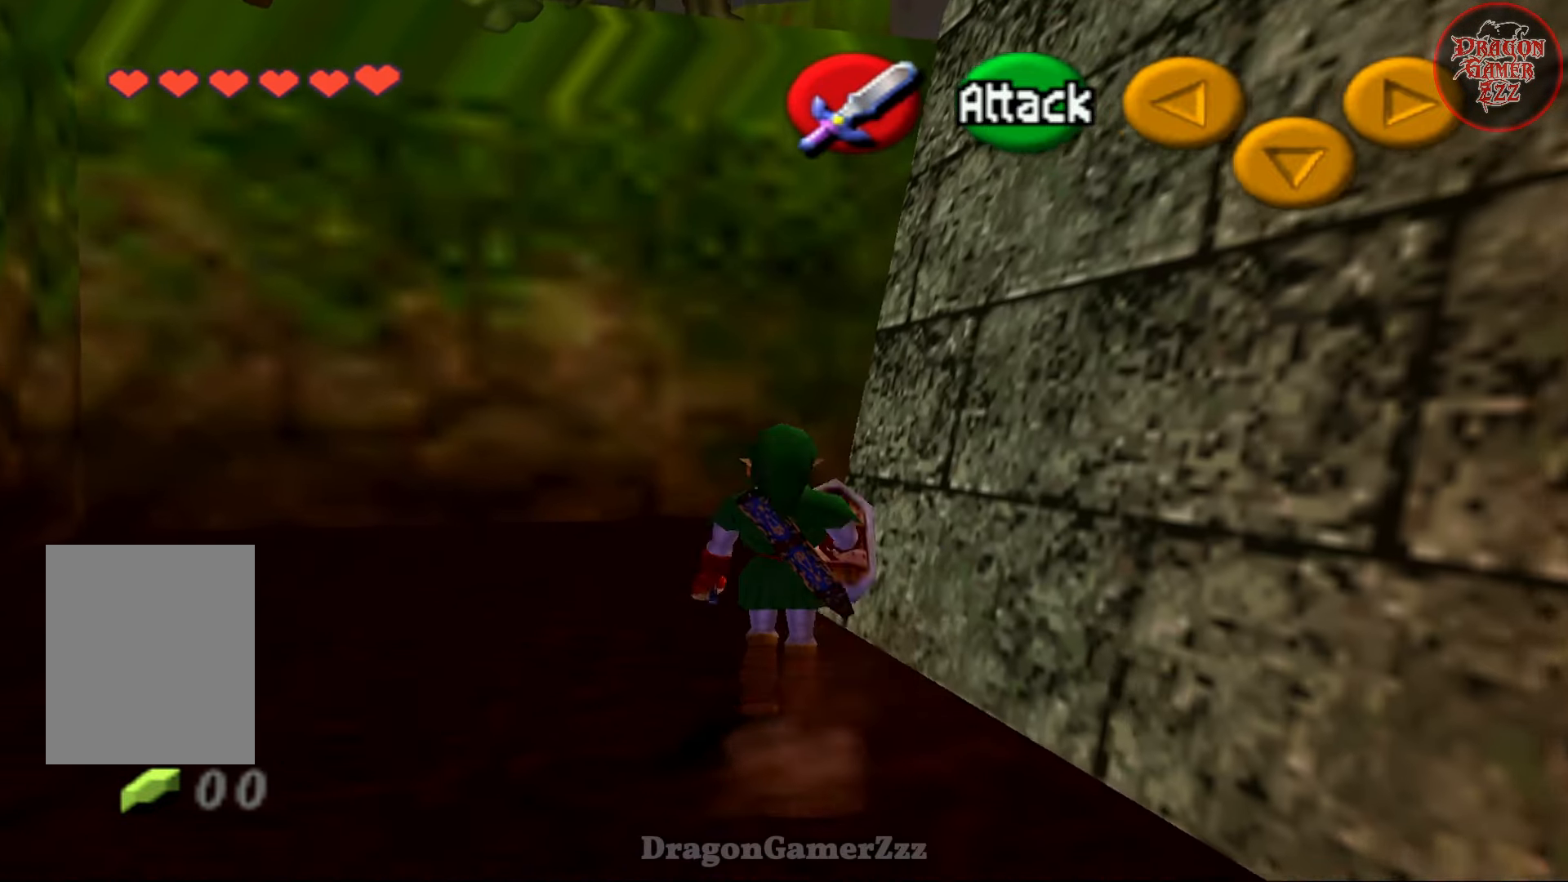
{"buttons": [], "left_stick": "up", "events": [[117, "A", "up"]]}
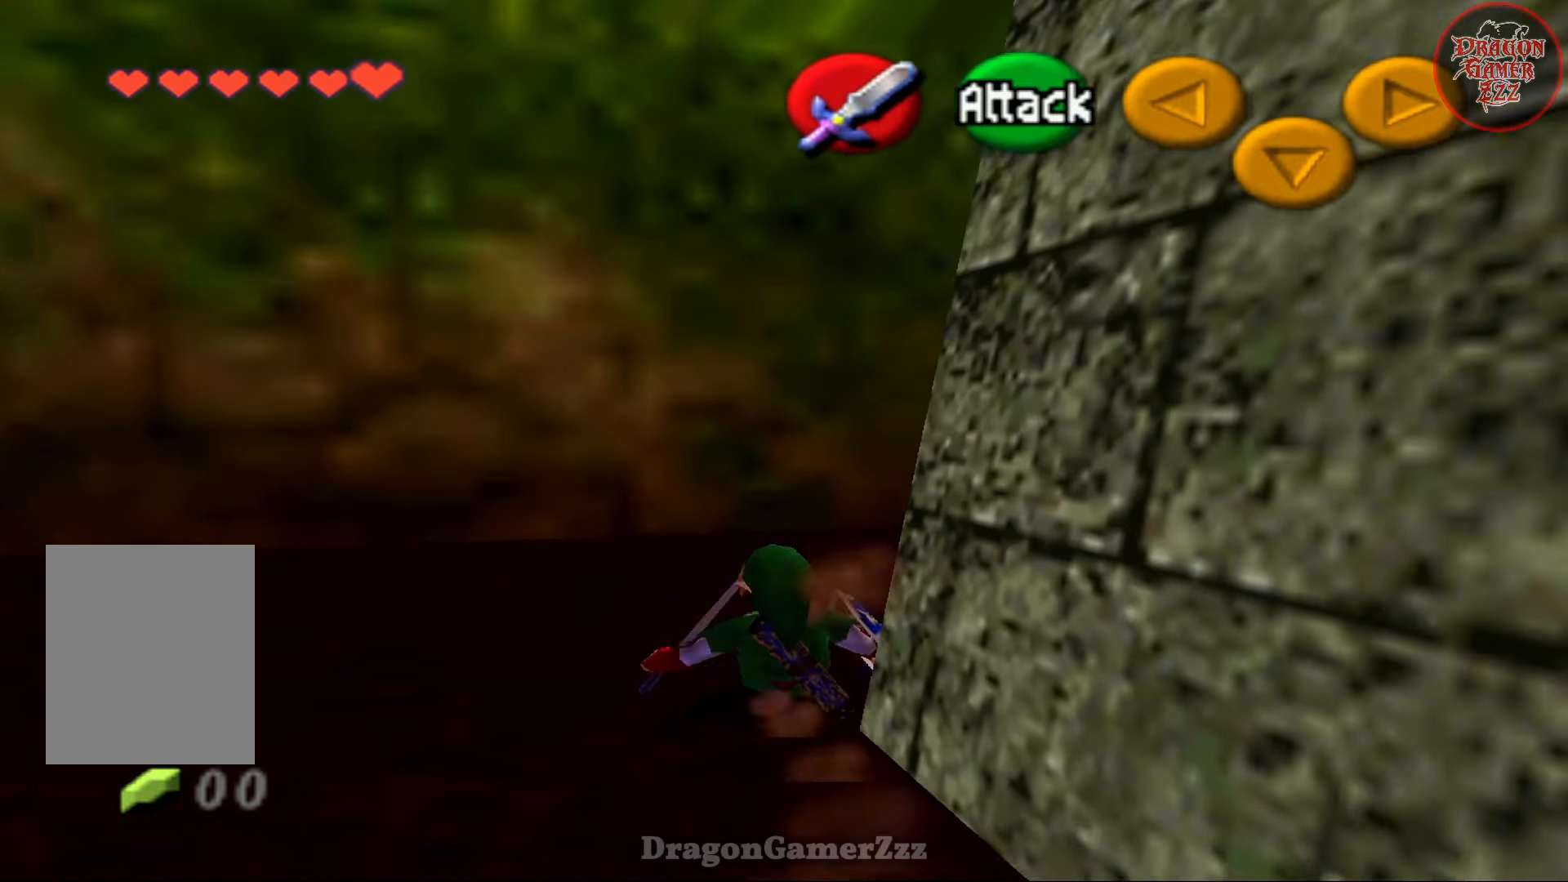
{"buttons": [], "left_stick": "up-right", "events": [[17, "left_stick", "up-right"], [167, "A", "down"], [333, "A", "up"]]}
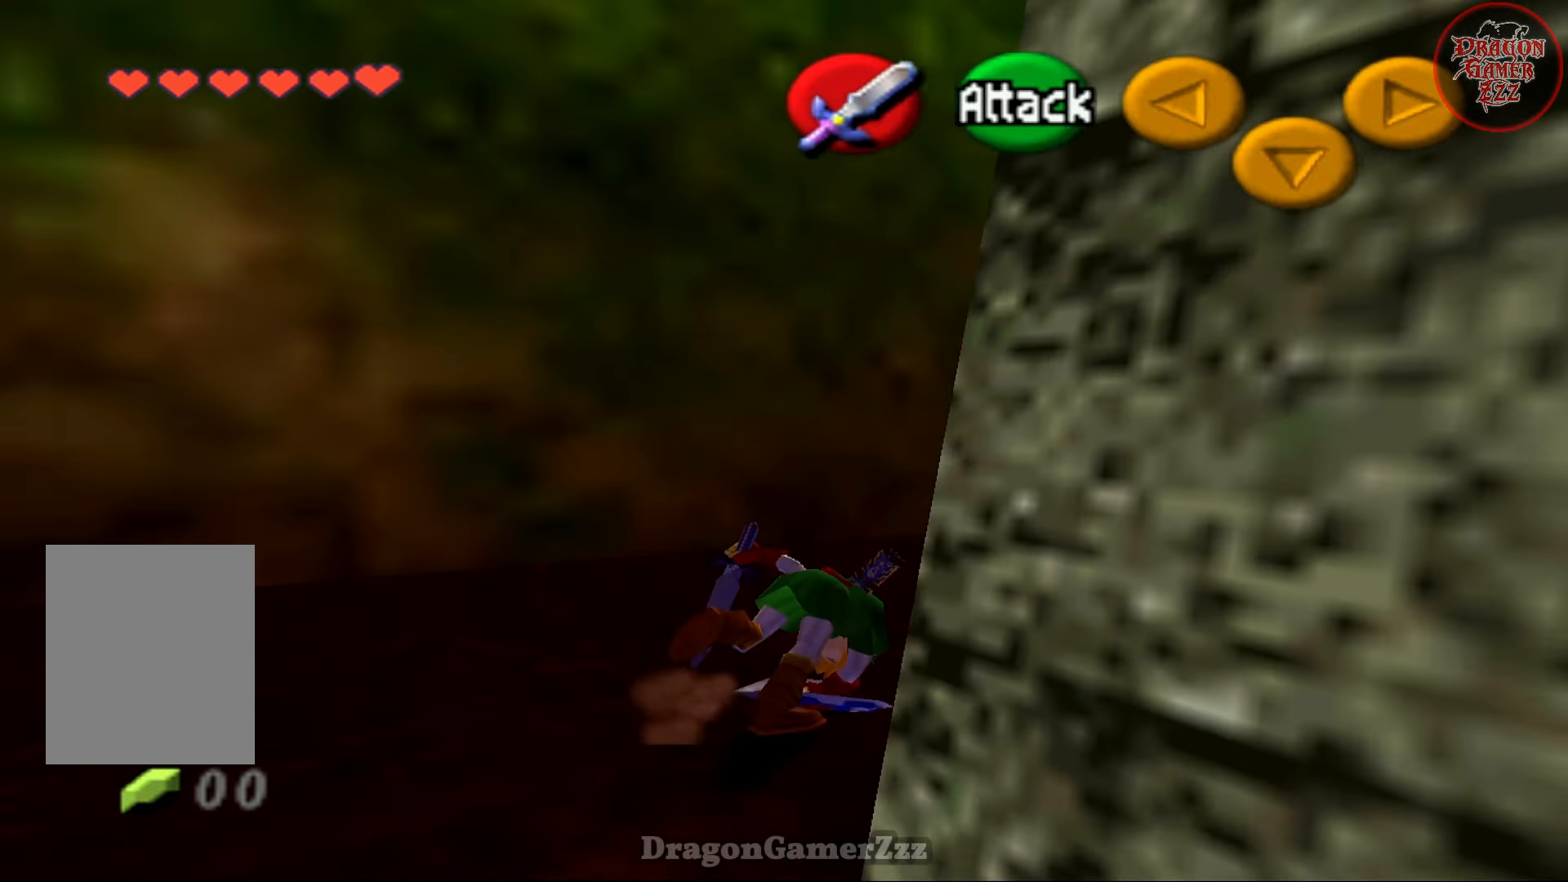
{"buttons": ["A"], "left_stick": "up-right", "events": [[17, "left_stick", "up"], [333, "A", "down"], [467, "left_stick", "up-right"]]}
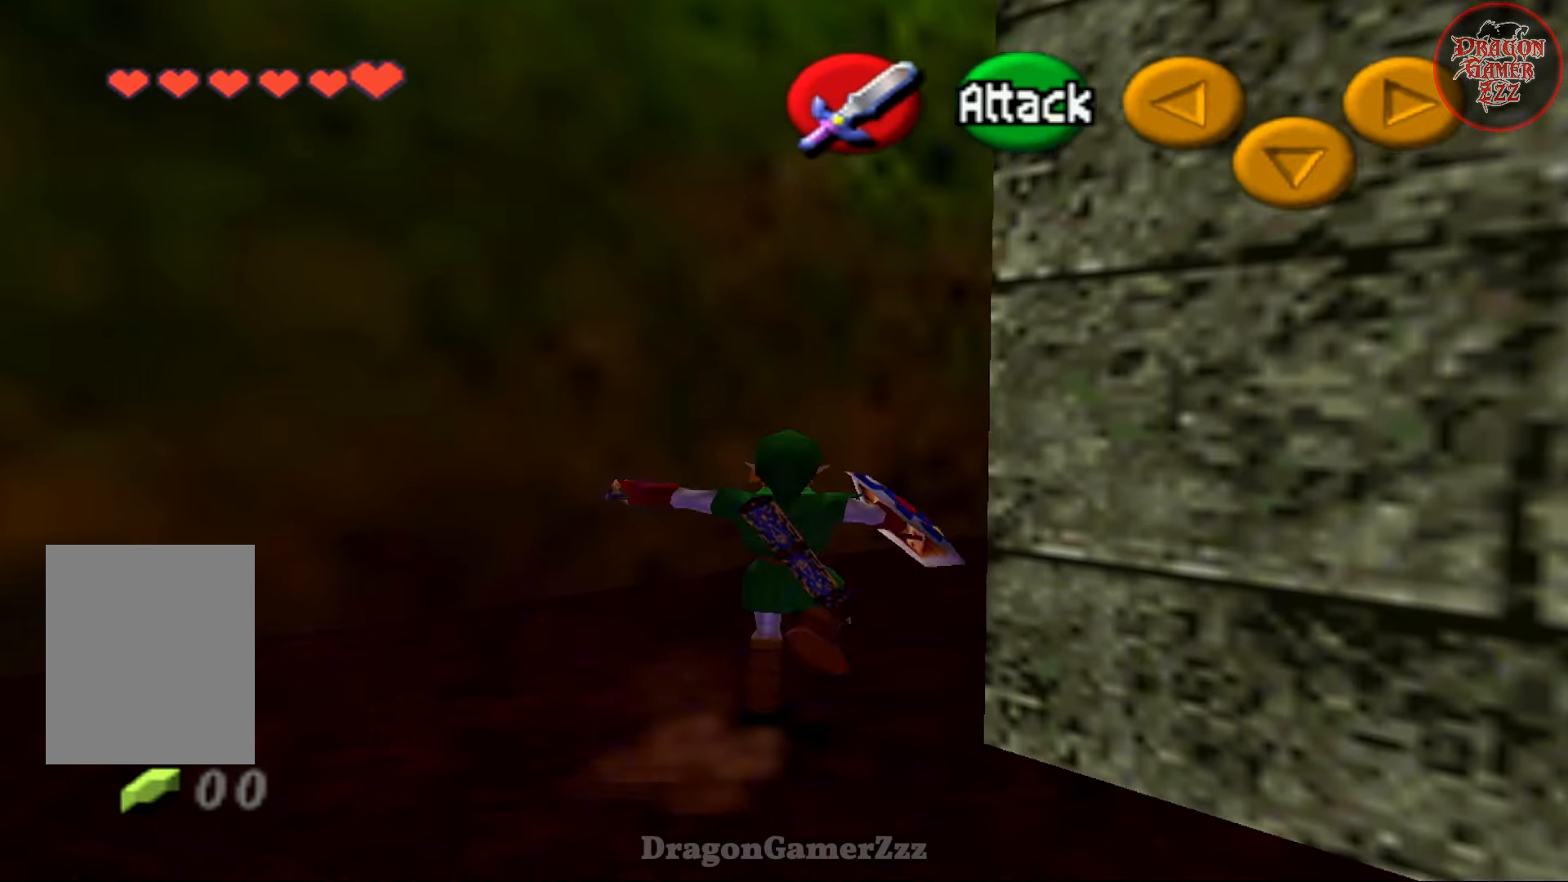
{"buttons": [], "left_stick": "up-right", "events": [[17, "A", "up"]]}
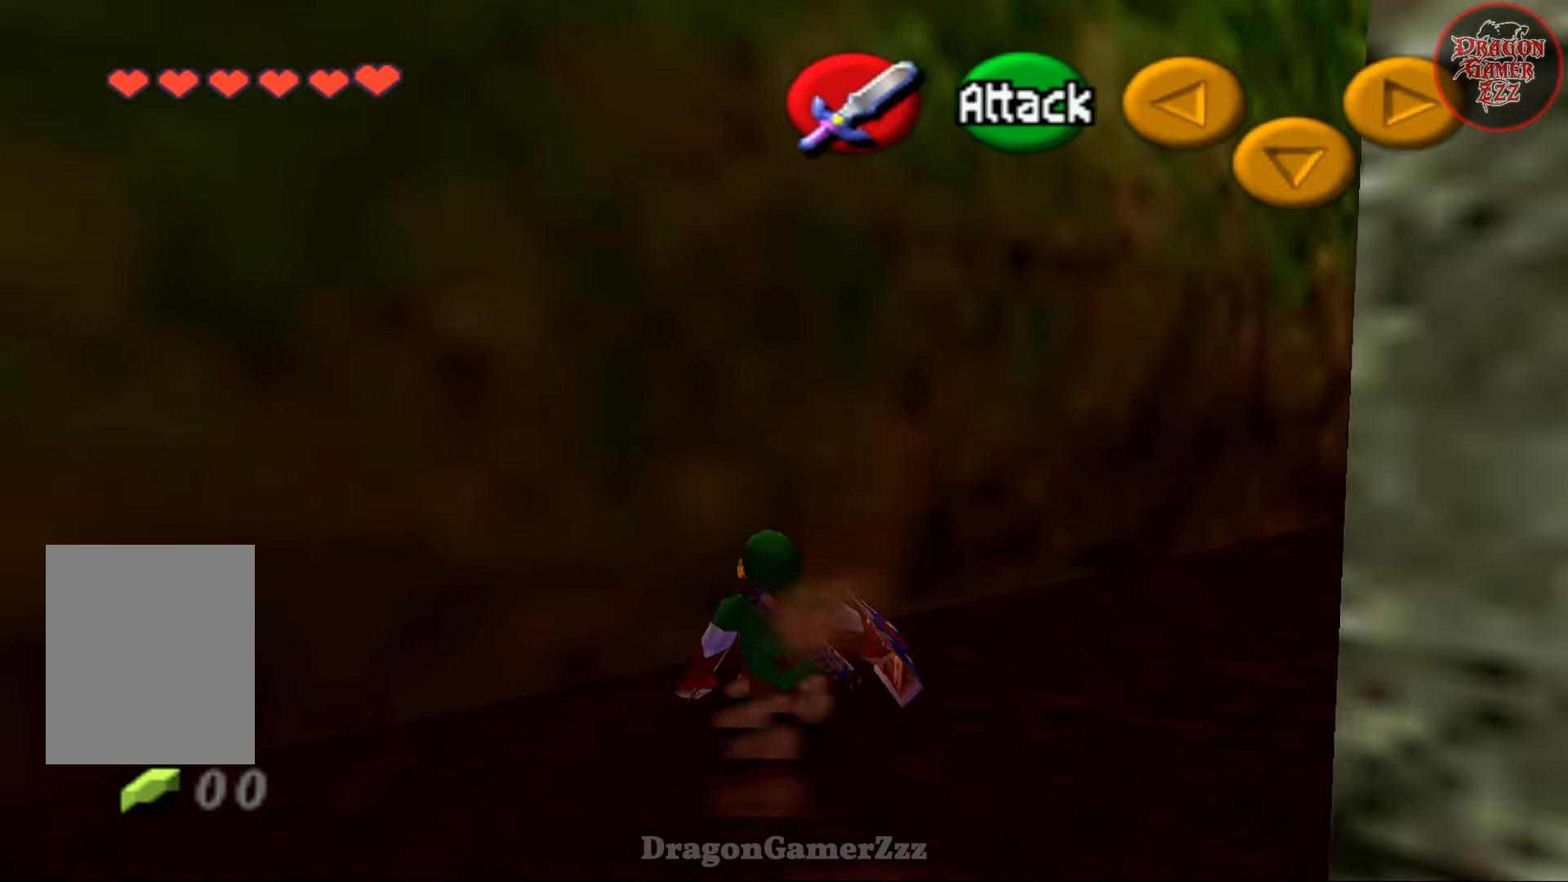
{"buttons": ["Z"], "left_stick": "center", "events": [[33, "left_stick", "right"], [267, "left_stick", "down-right"], [317, "Z", "down"], [383, "left_stick", "center"]]}
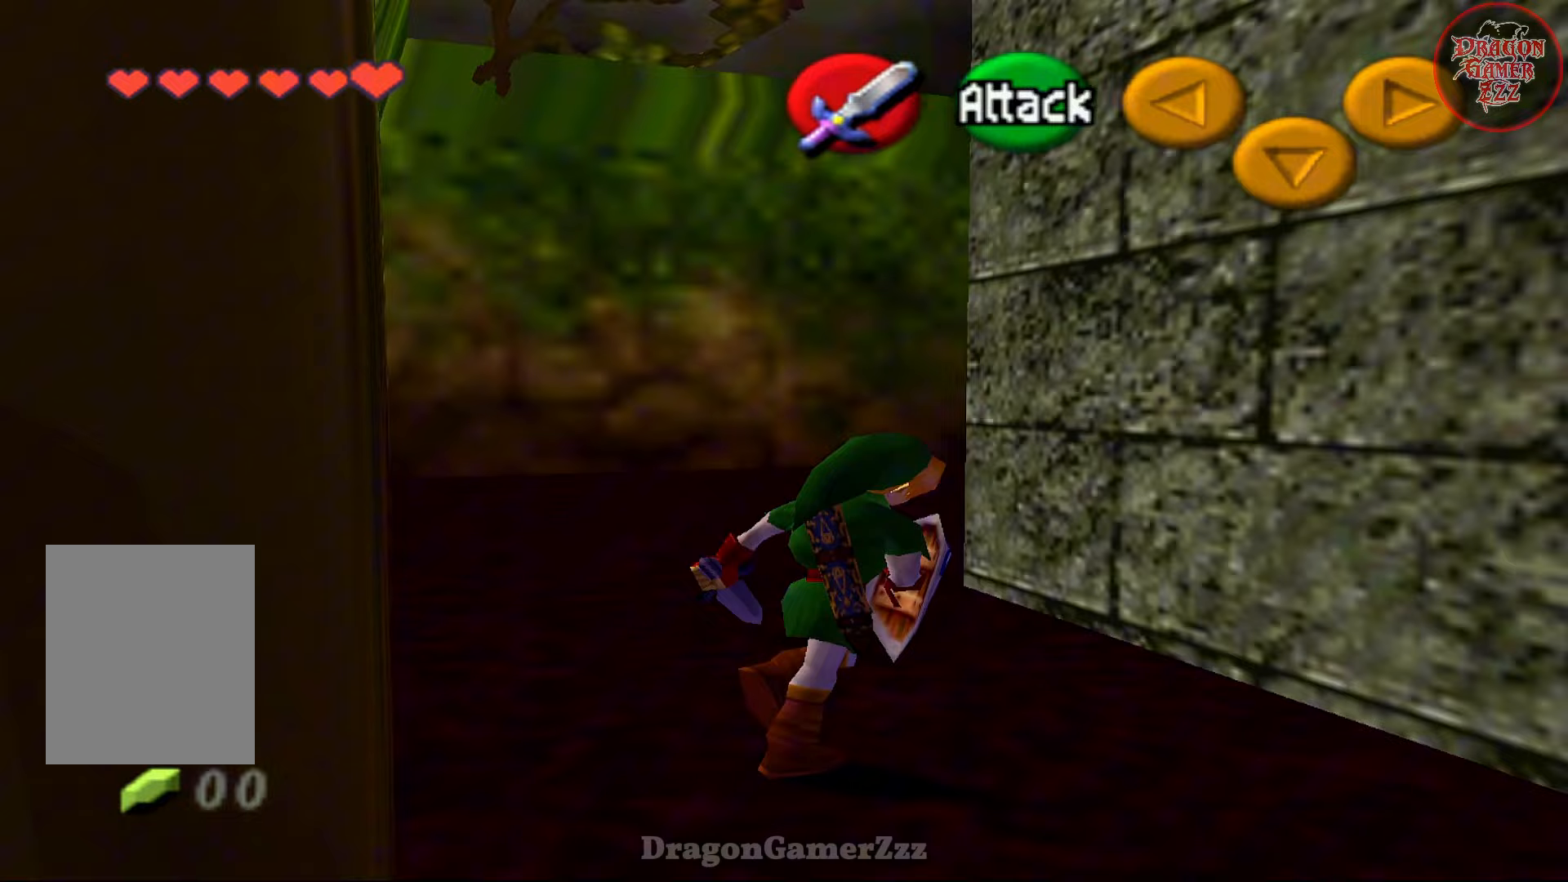
{"buttons": ["Z"], "left_stick": "left", "events": [[117, "left_stick", "up-left"], [217, "left_stick", "left"], [317, "A", "down"], [383, "A", "up"]]}
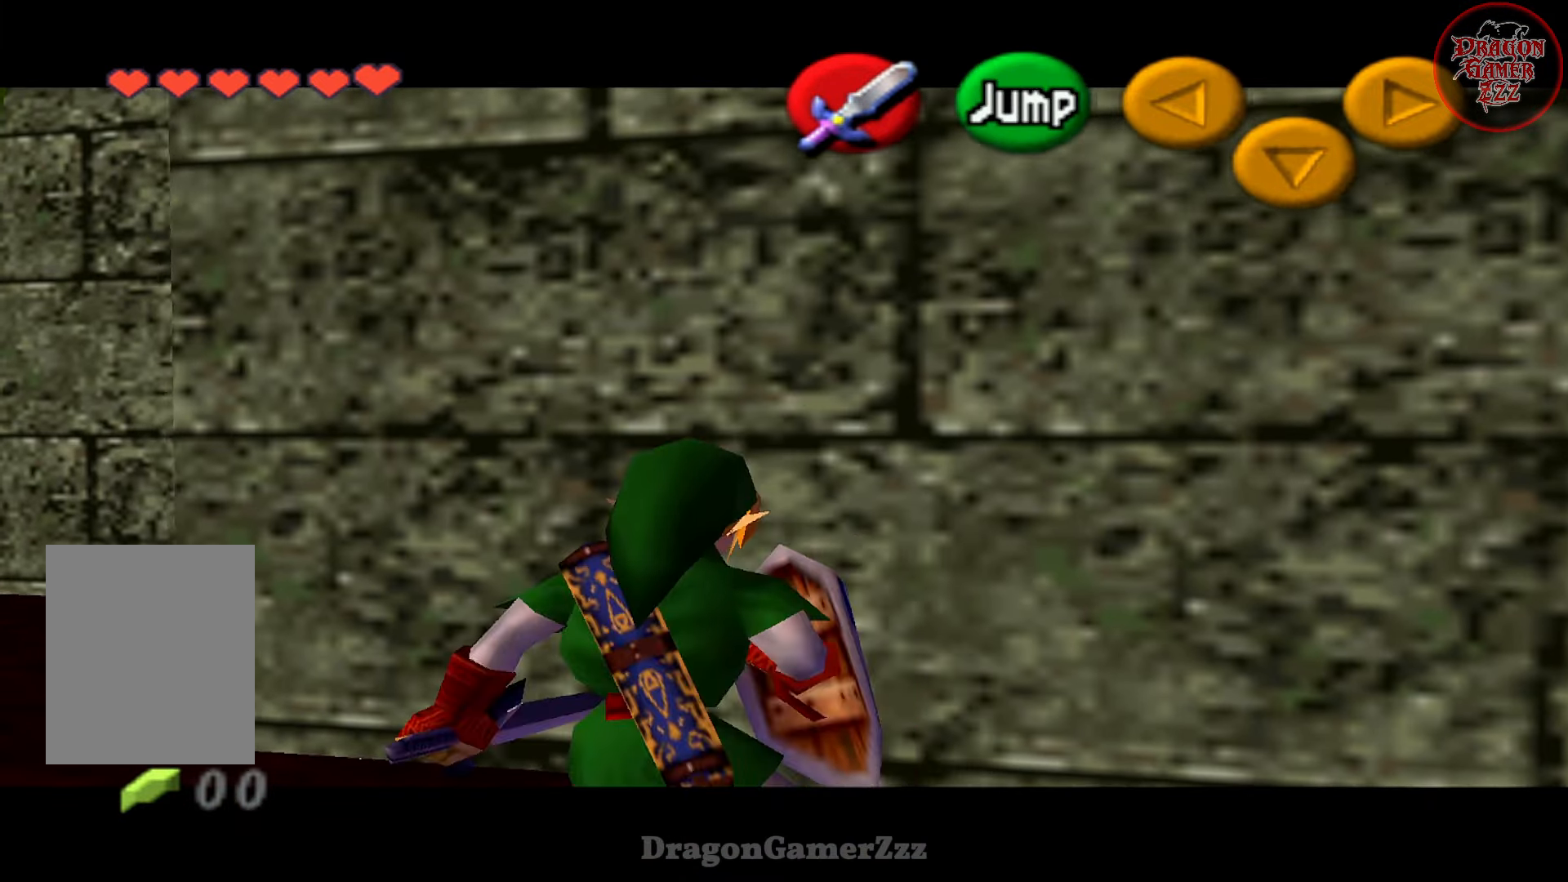
{"buttons": ["Z"], "left_stick": "left", "events": [[283, "A", "down"], [417, "A", "up"]]}
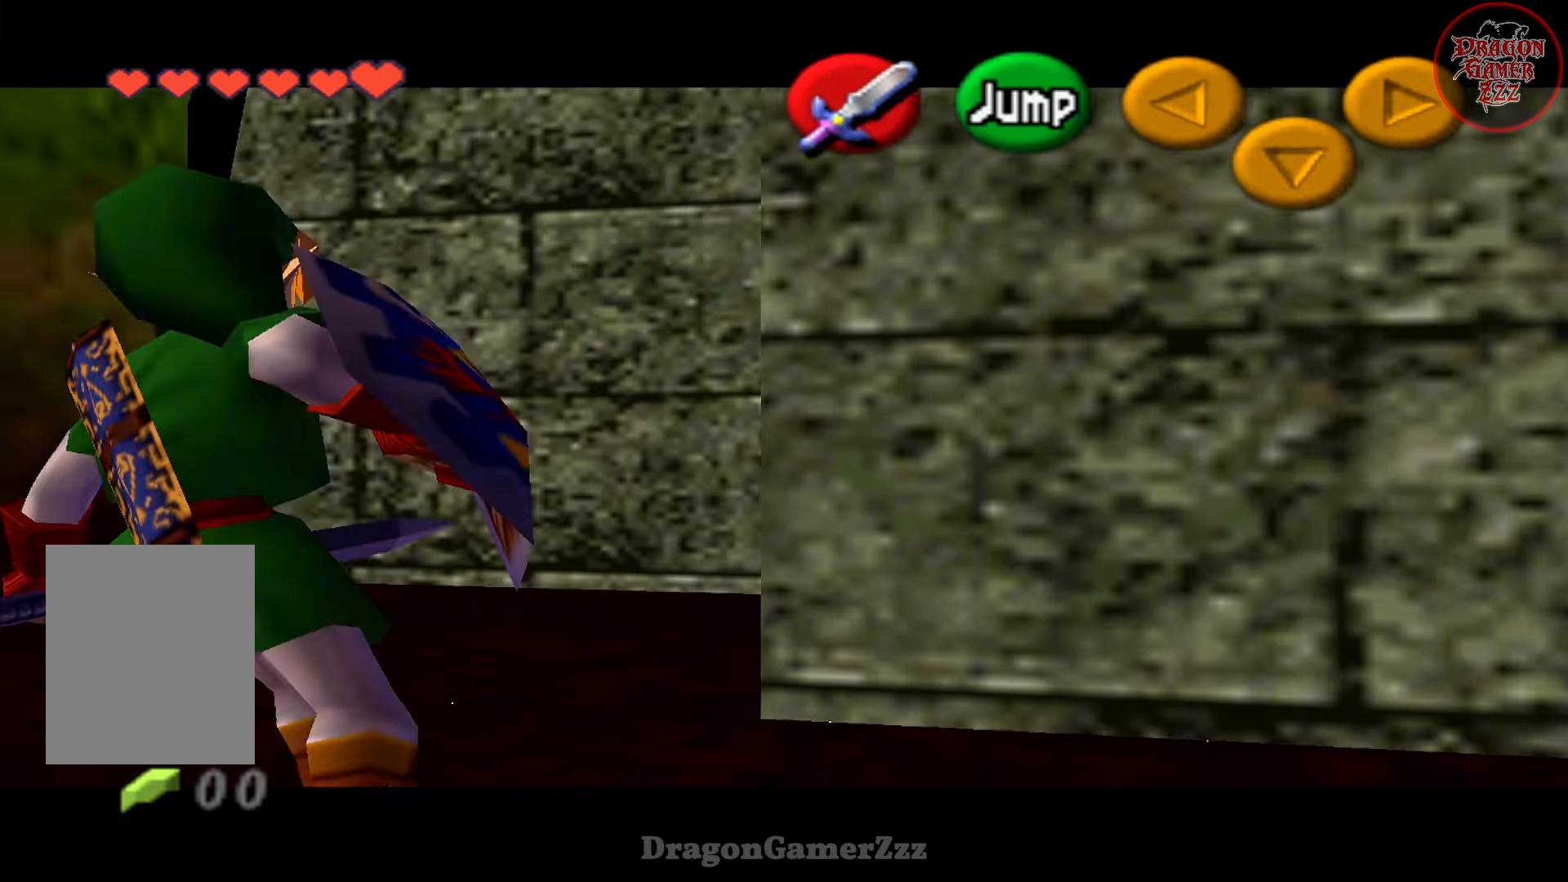
{"buttons": ["Z"], "left_stick": "left", "events": [[267, "A", "down"], [367, "A", "up"]]}
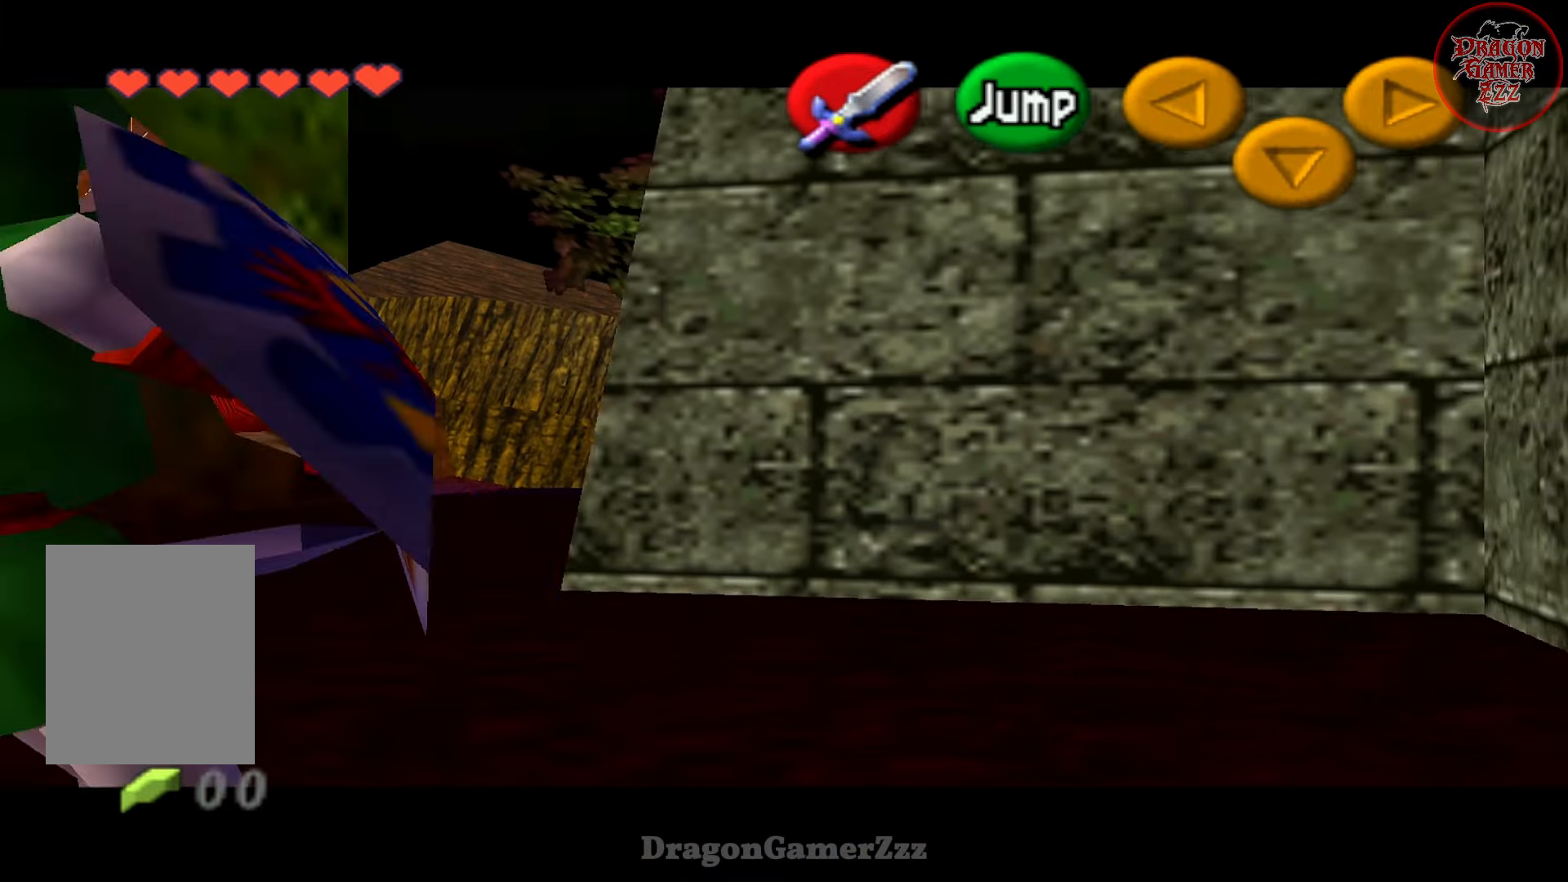
{"buttons": [], "left_stick": "up", "events": [[67, "Z", "up"], [67, "left_stick", "up-left"], [183, "left_stick", "up"]]}
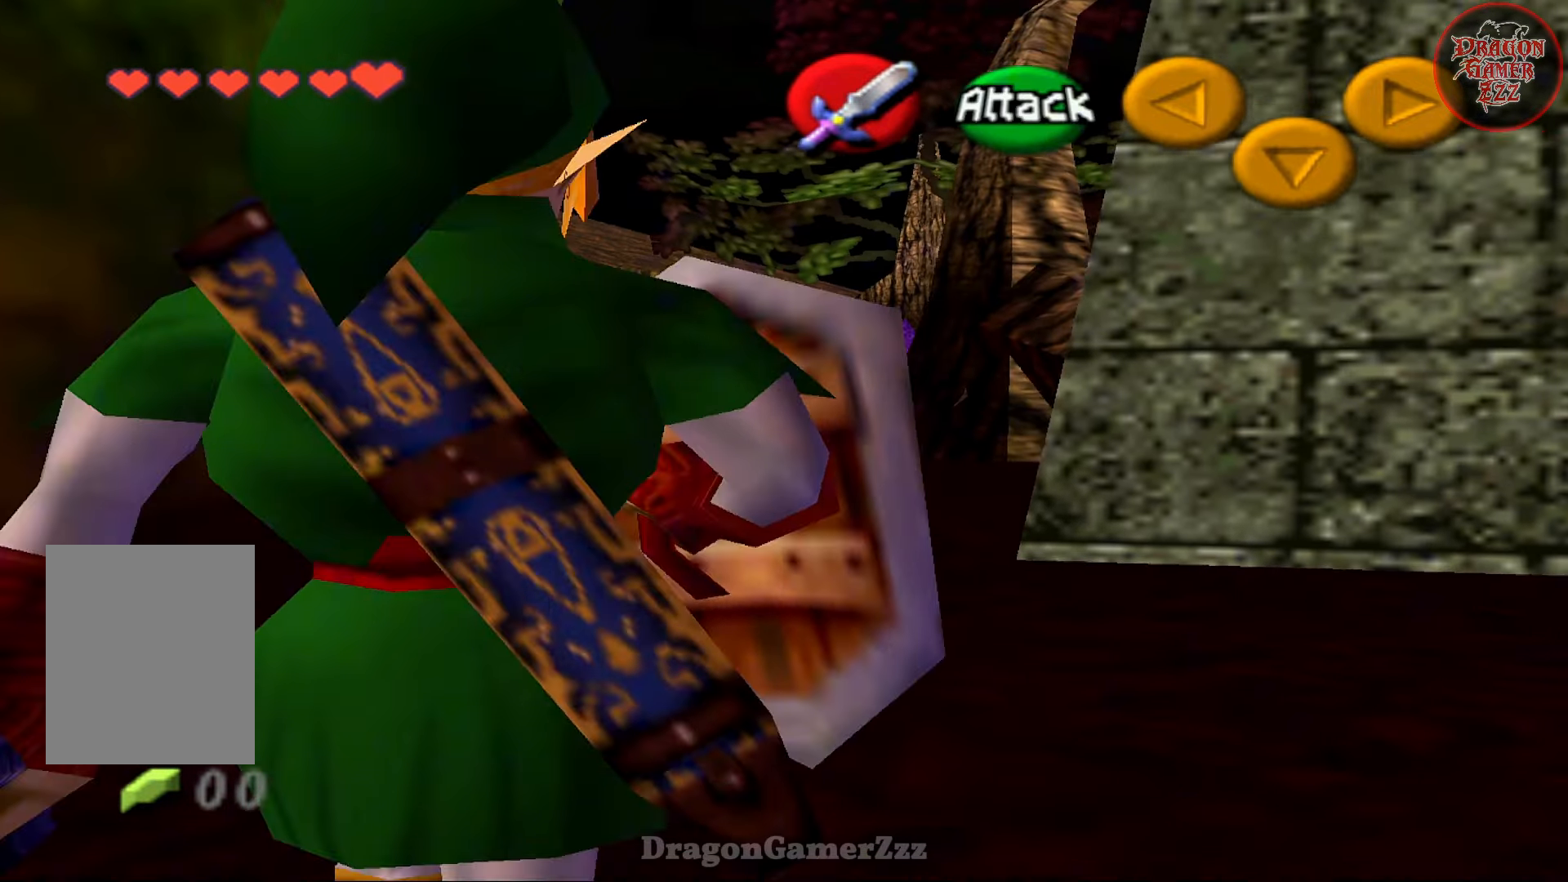
{"buttons": [], "left_stick": "up", "events": [[233, "A", "down"], [417, "A", "up"]]}
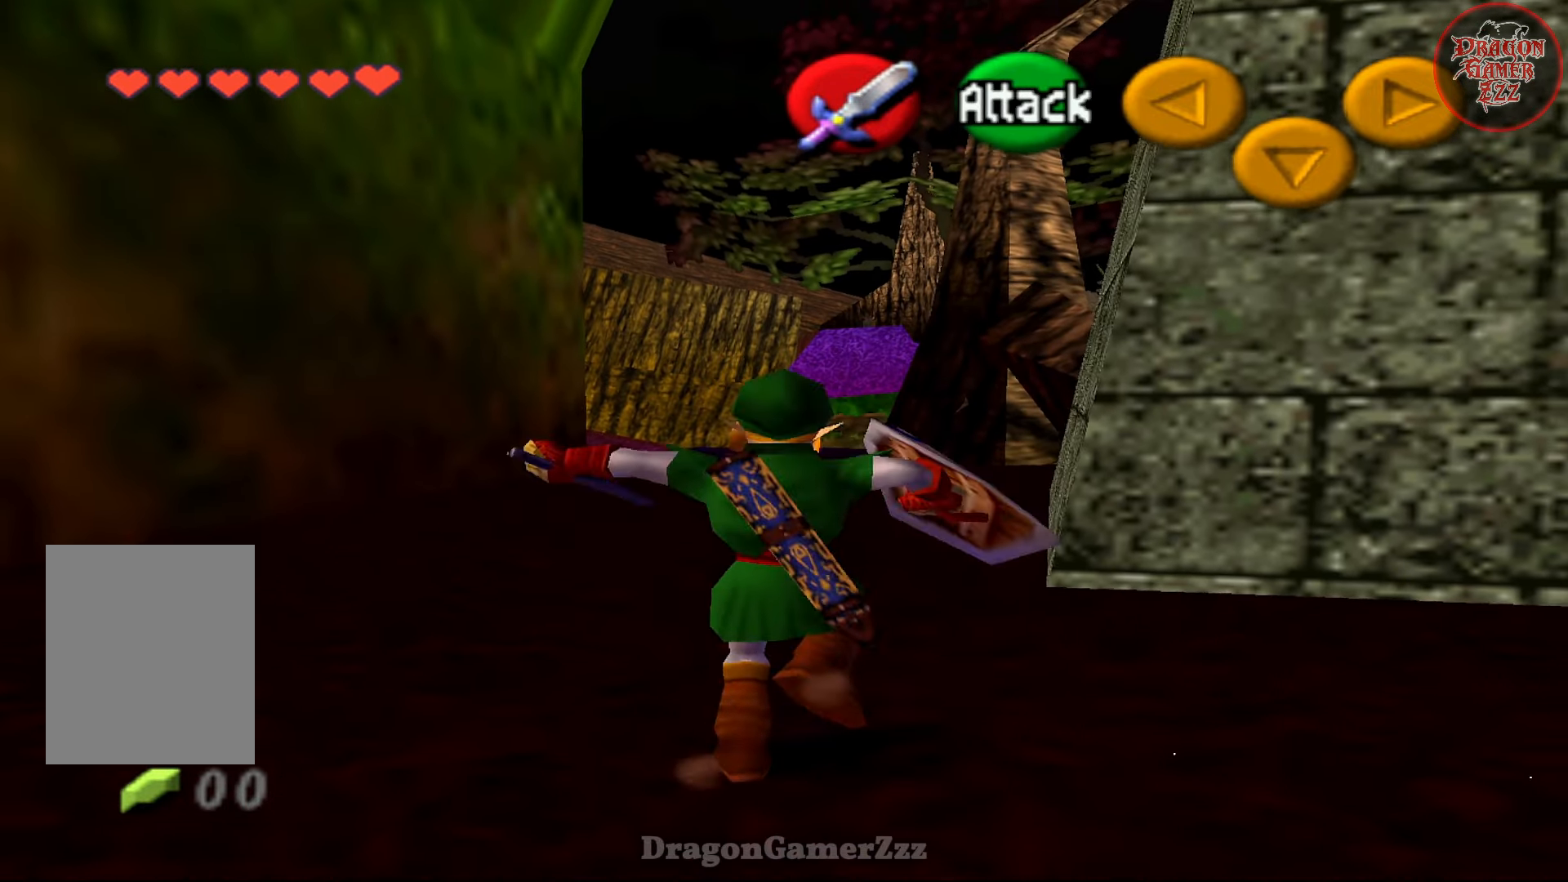
{"buttons": ["A"], "left_stick": "up", "events": [[417, "A", "down"]]}
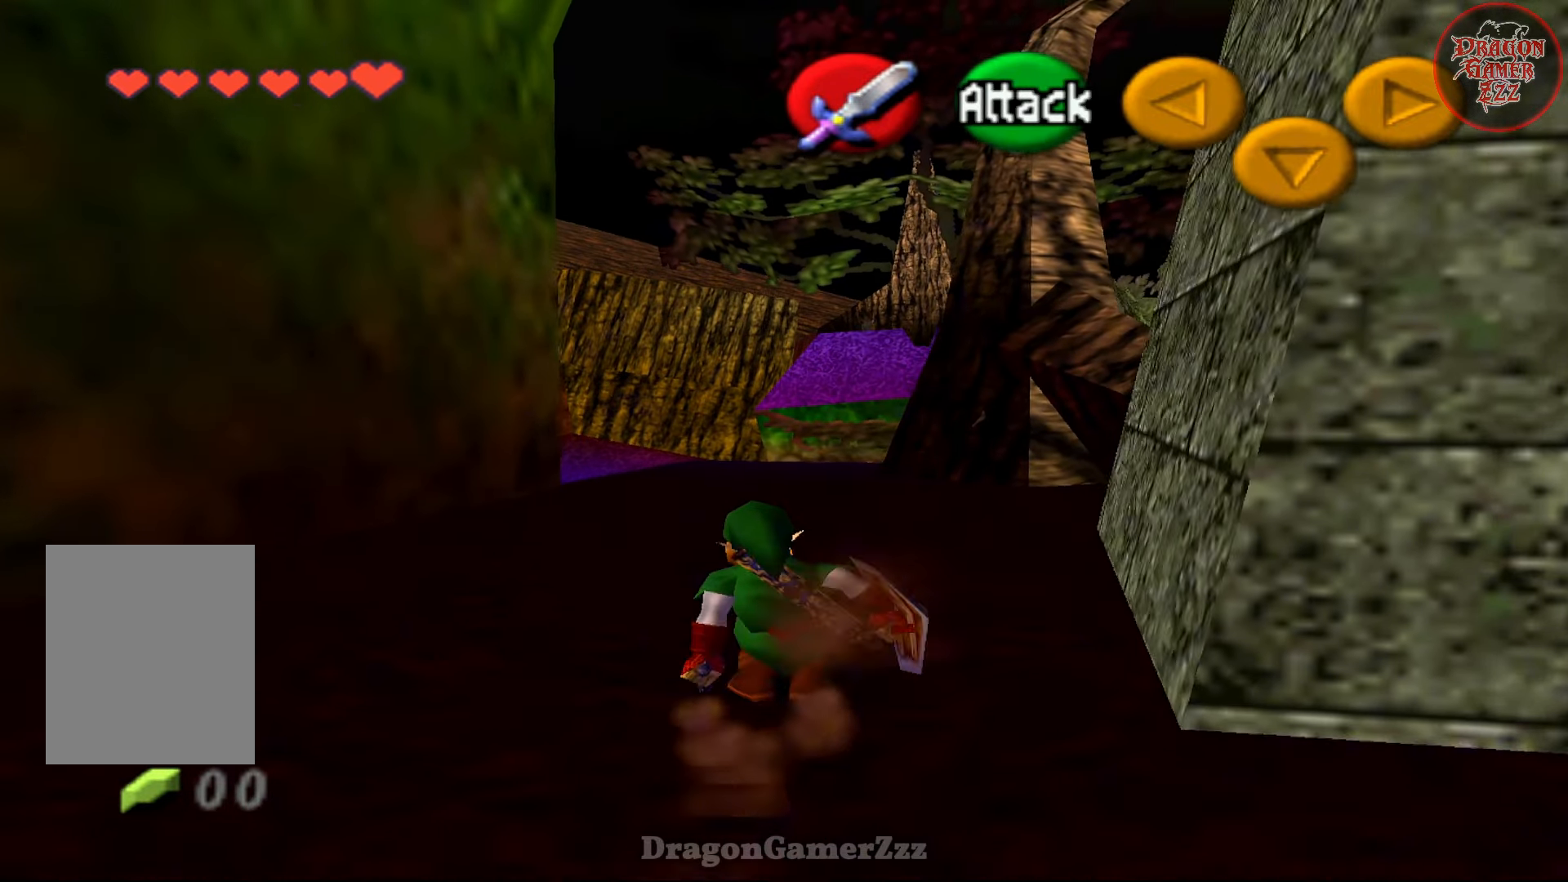
{"buttons": [], "left_stick": "up", "events": [[67, "A", "up"]]}
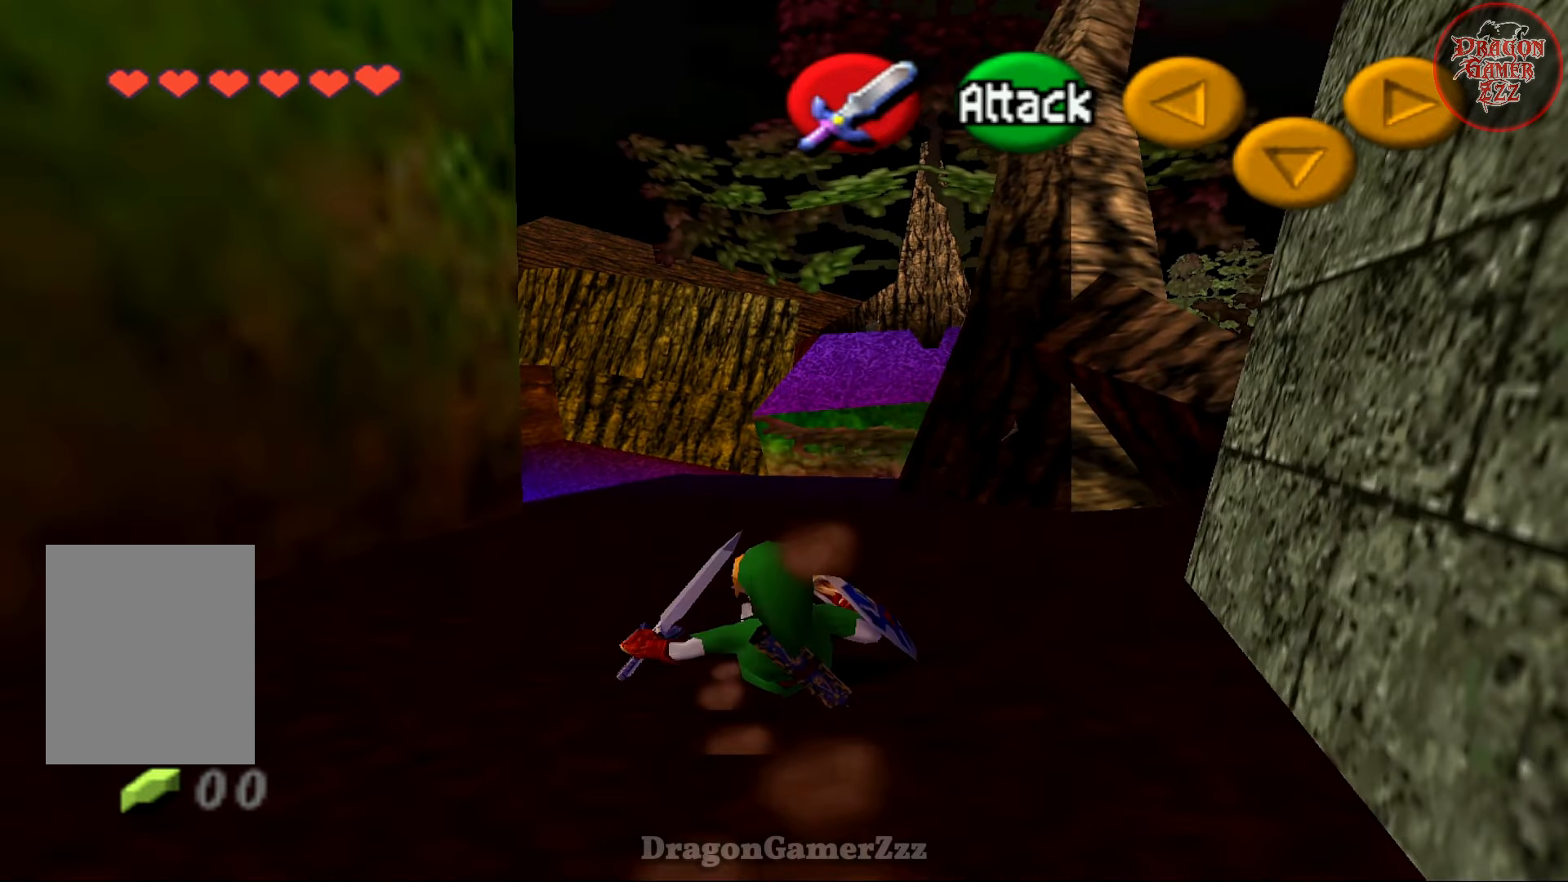
{"buttons": [], "left_stick": "up-right", "events": [[383, "left_stick", "up-right"]]}
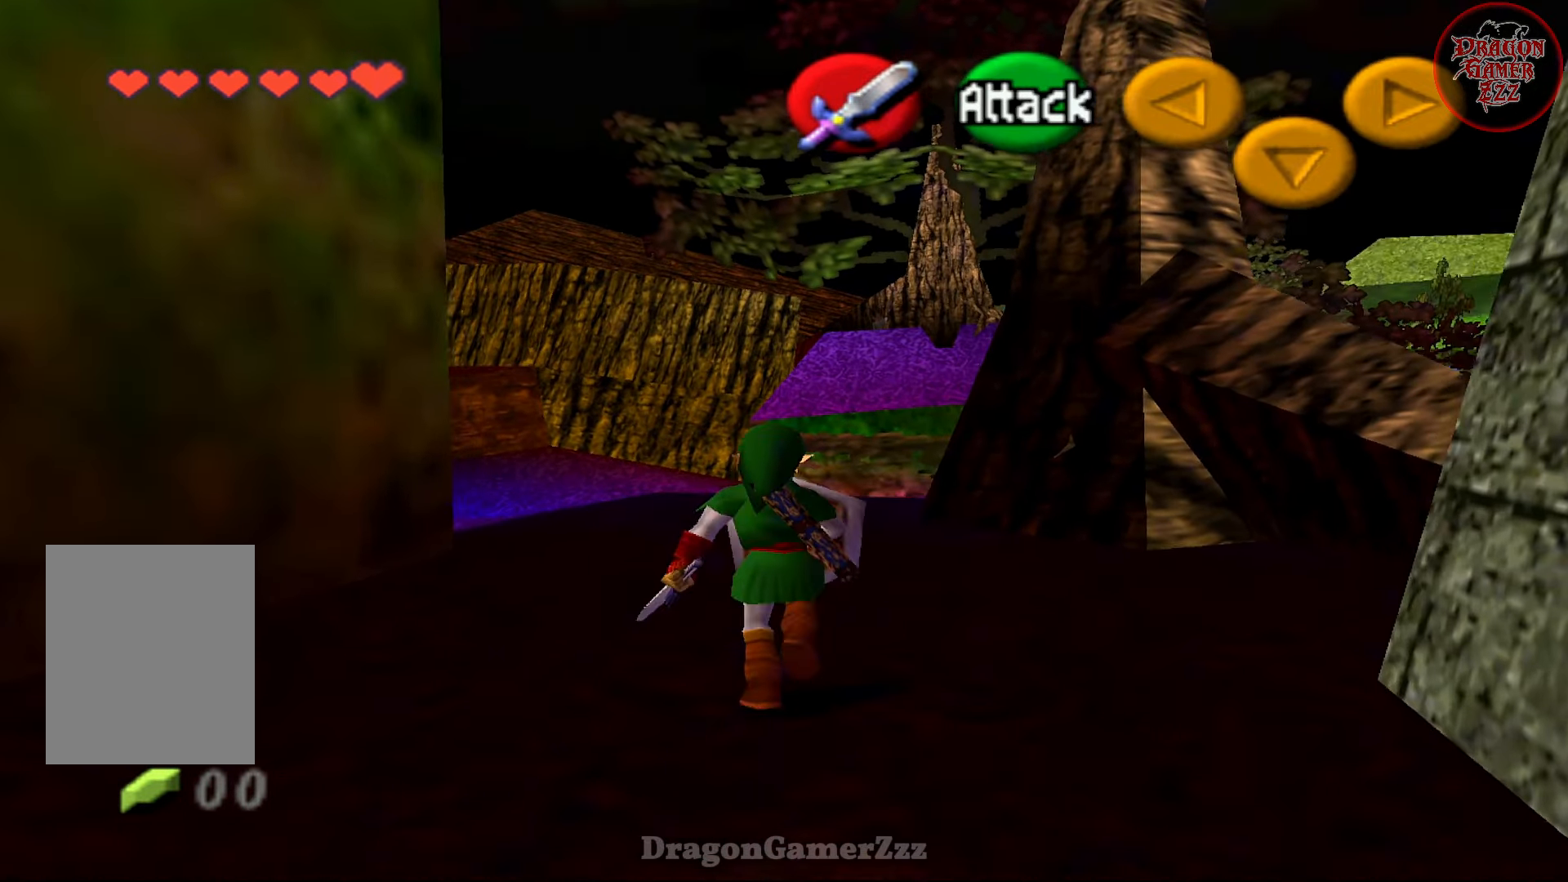
{"buttons": [], "left_stick": "center", "events": [[33, "left_stick", "right"], [67, "Z", "down"], [133, "left_stick", "center"], [167, "Z", "up"]]}
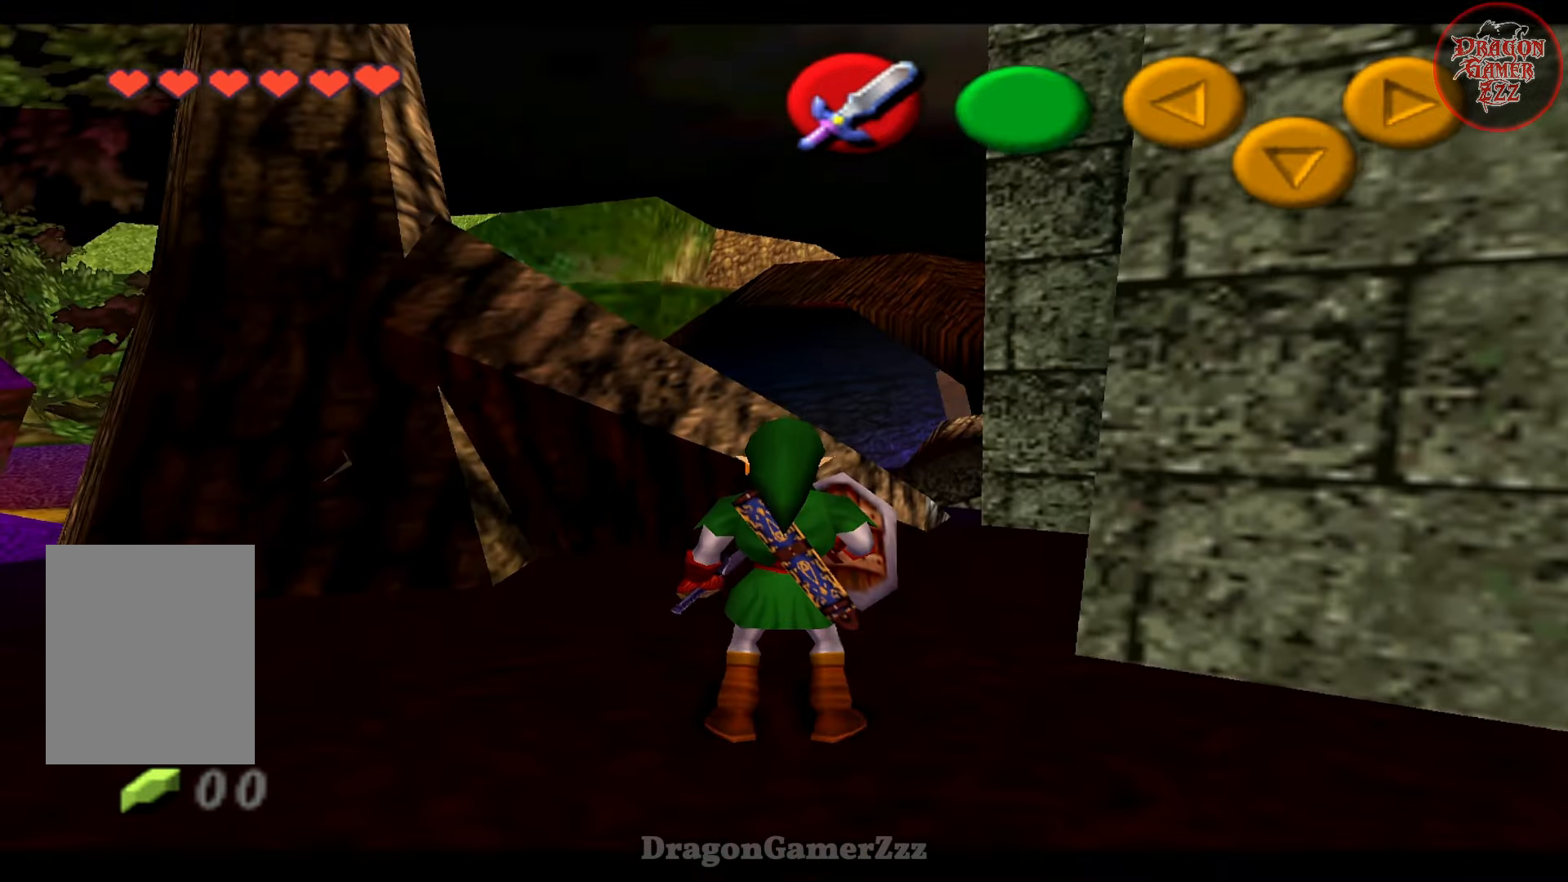
{"buttons": [], "left_stick": "up", "events": [[183, "left_stick", "up-right"], [467, "left_stick", "up"]]}
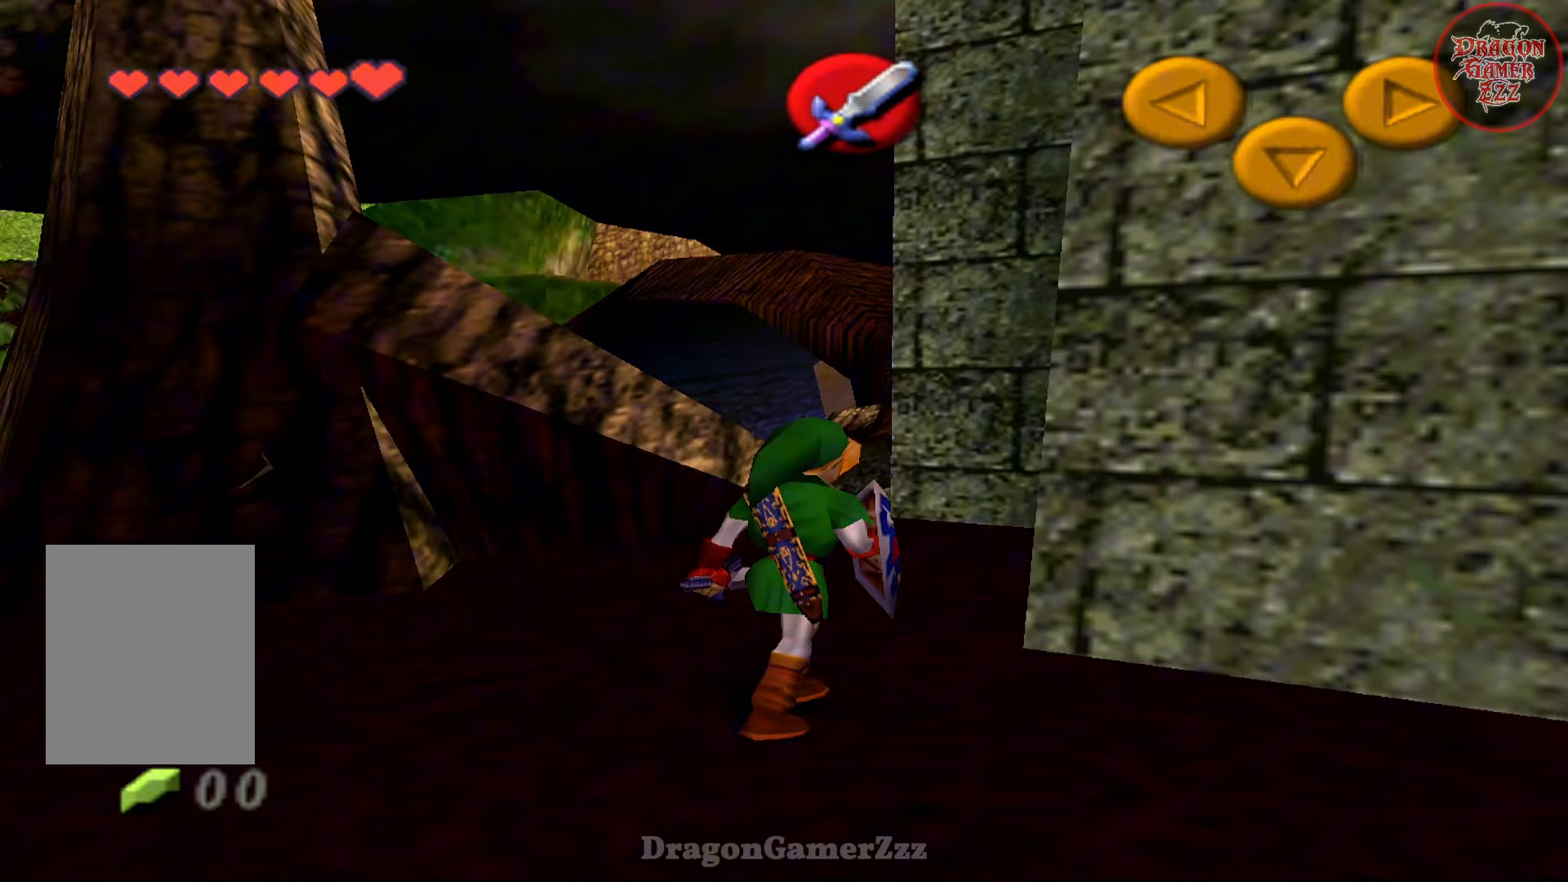
{"buttons": [], "left_stick": "up", "events": []}
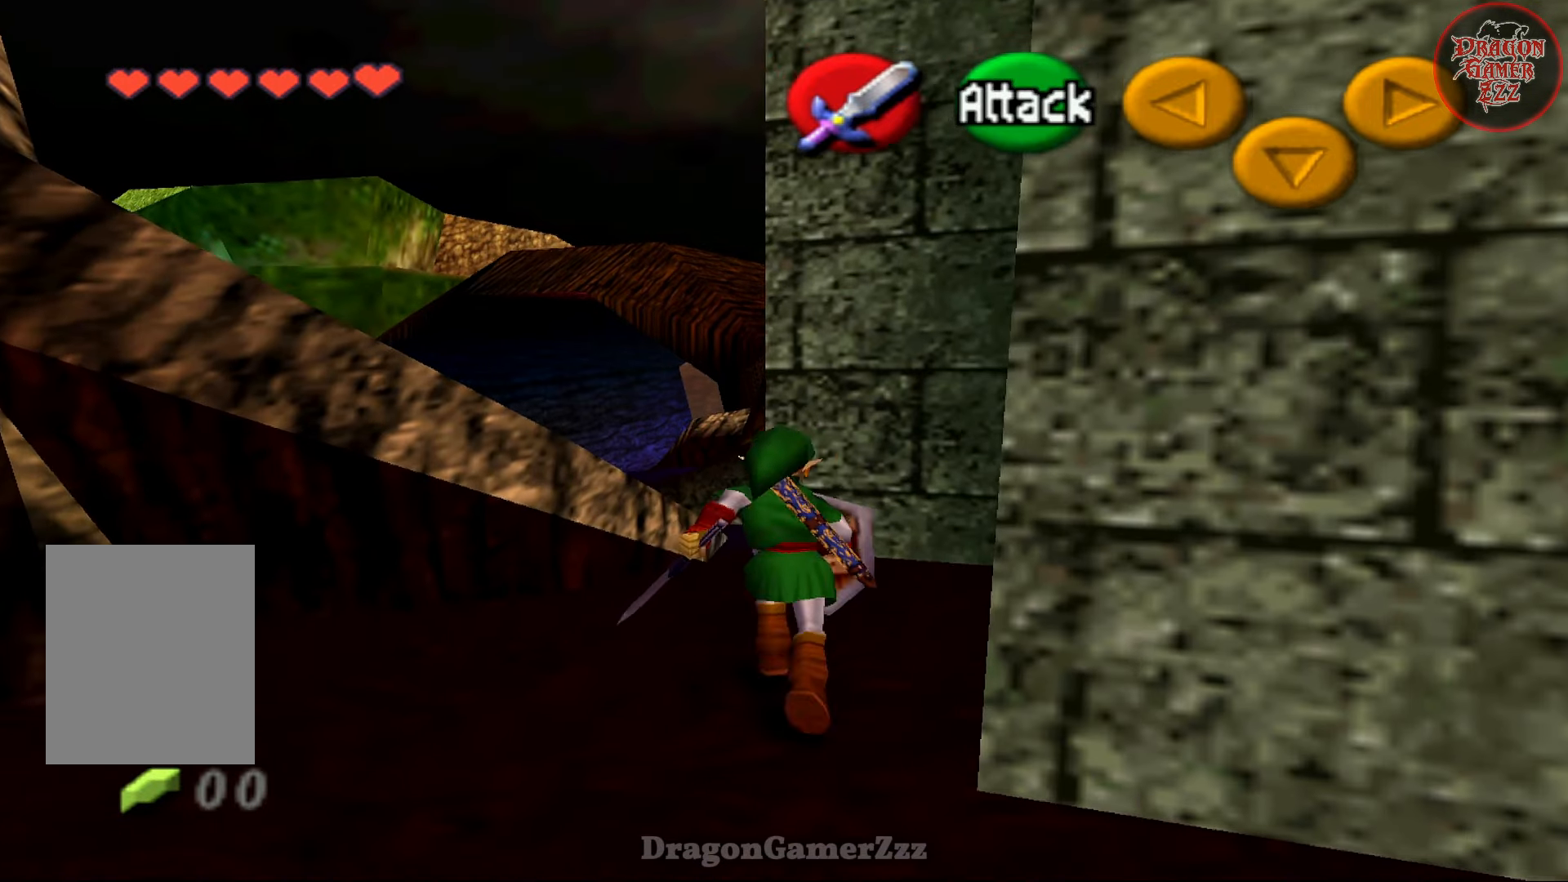
{"buttons": [], "left_stick": "up-left", "events": [[383, "left_stick", "up-left"]]}
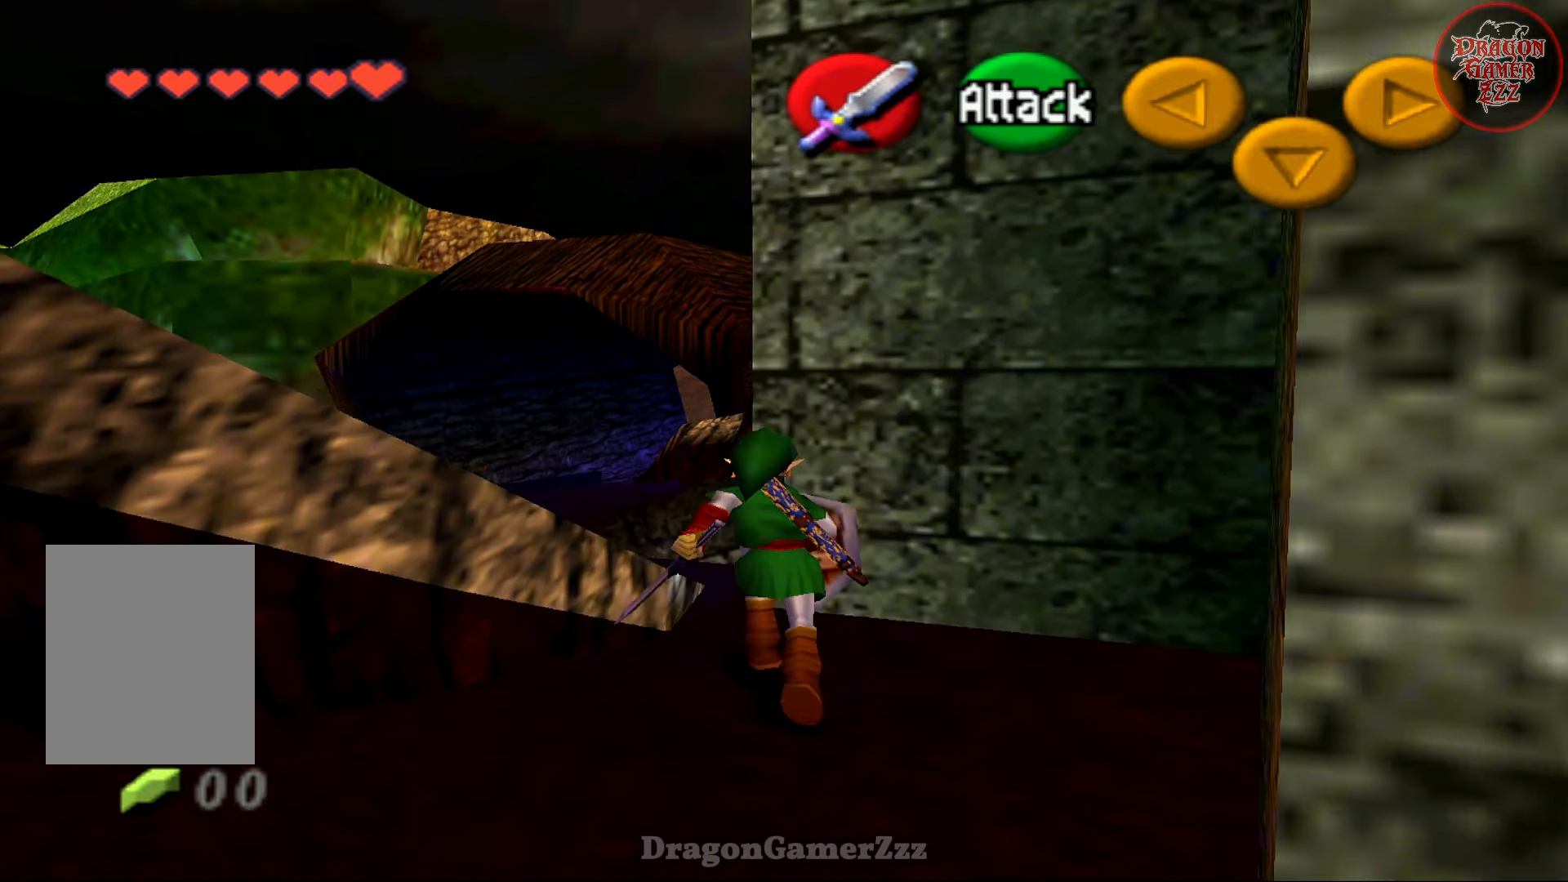
{"buttons": [], "left_stick": "up-left", "events": [[167, "left_stick", "up"], [283, "left_stick", "up-left"]]}
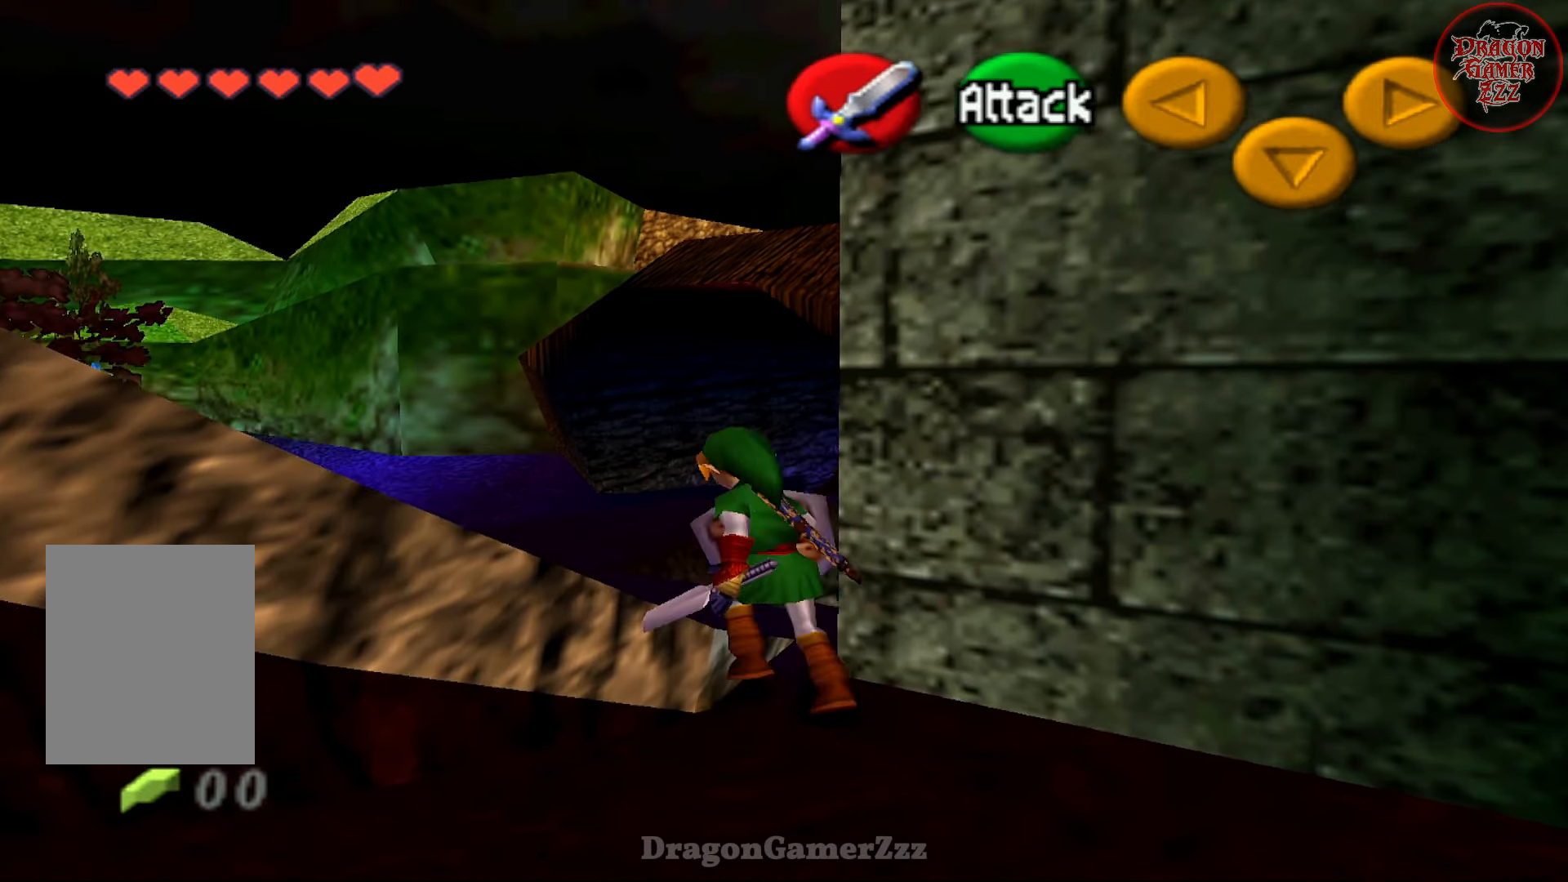
{"buttons": [], "left_stick": "up", "events": [[217, "left_stick", "up"]]}
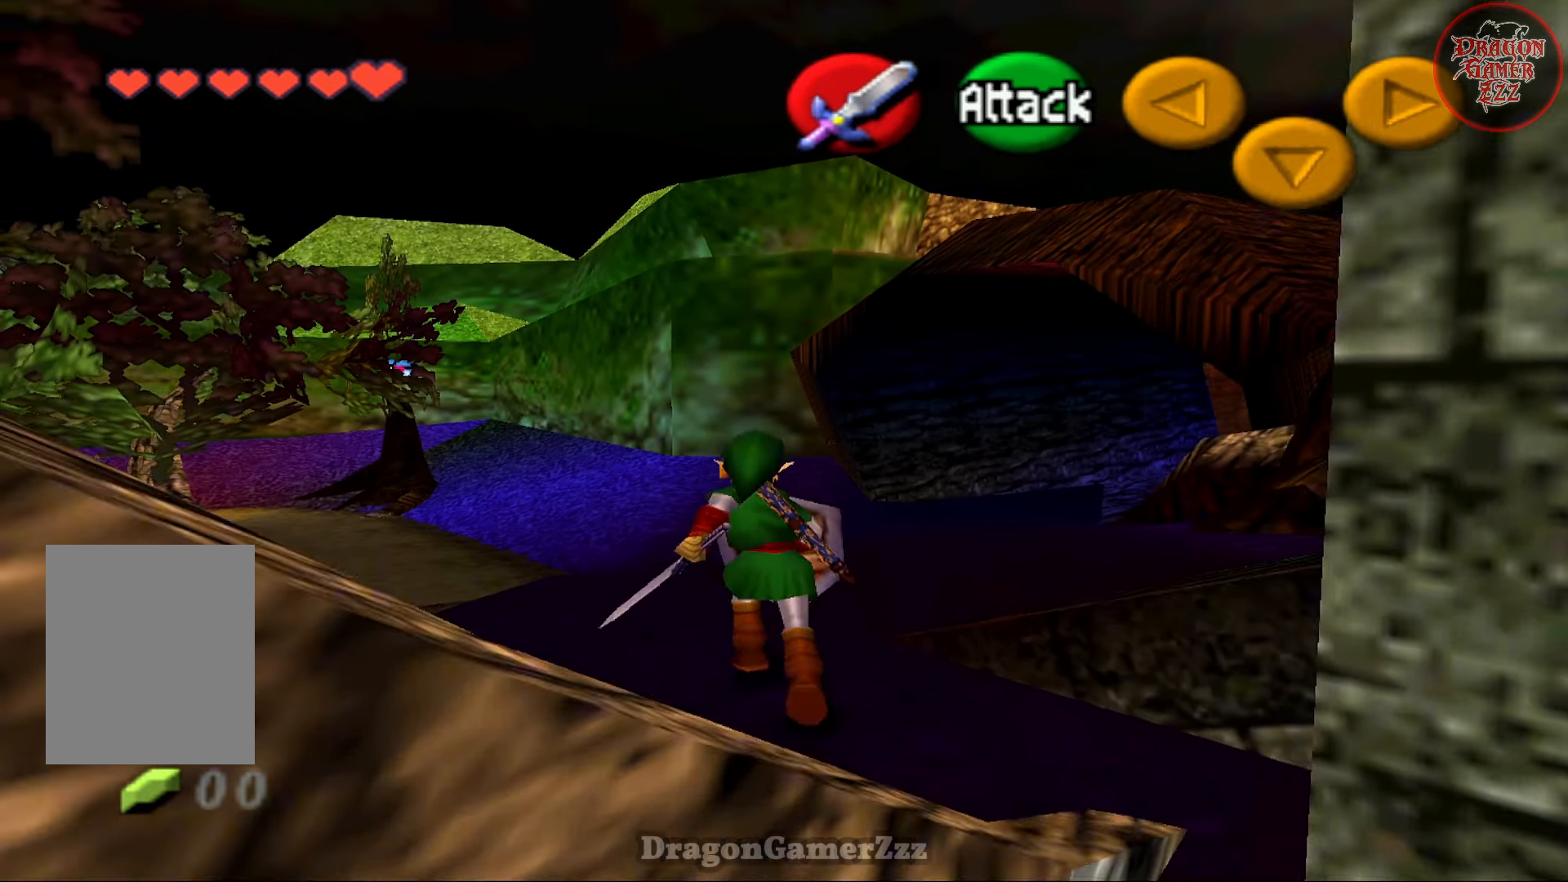
{"buttons": [], "left_stick": "center", "events": [[283, "left_stick", "center"]]}
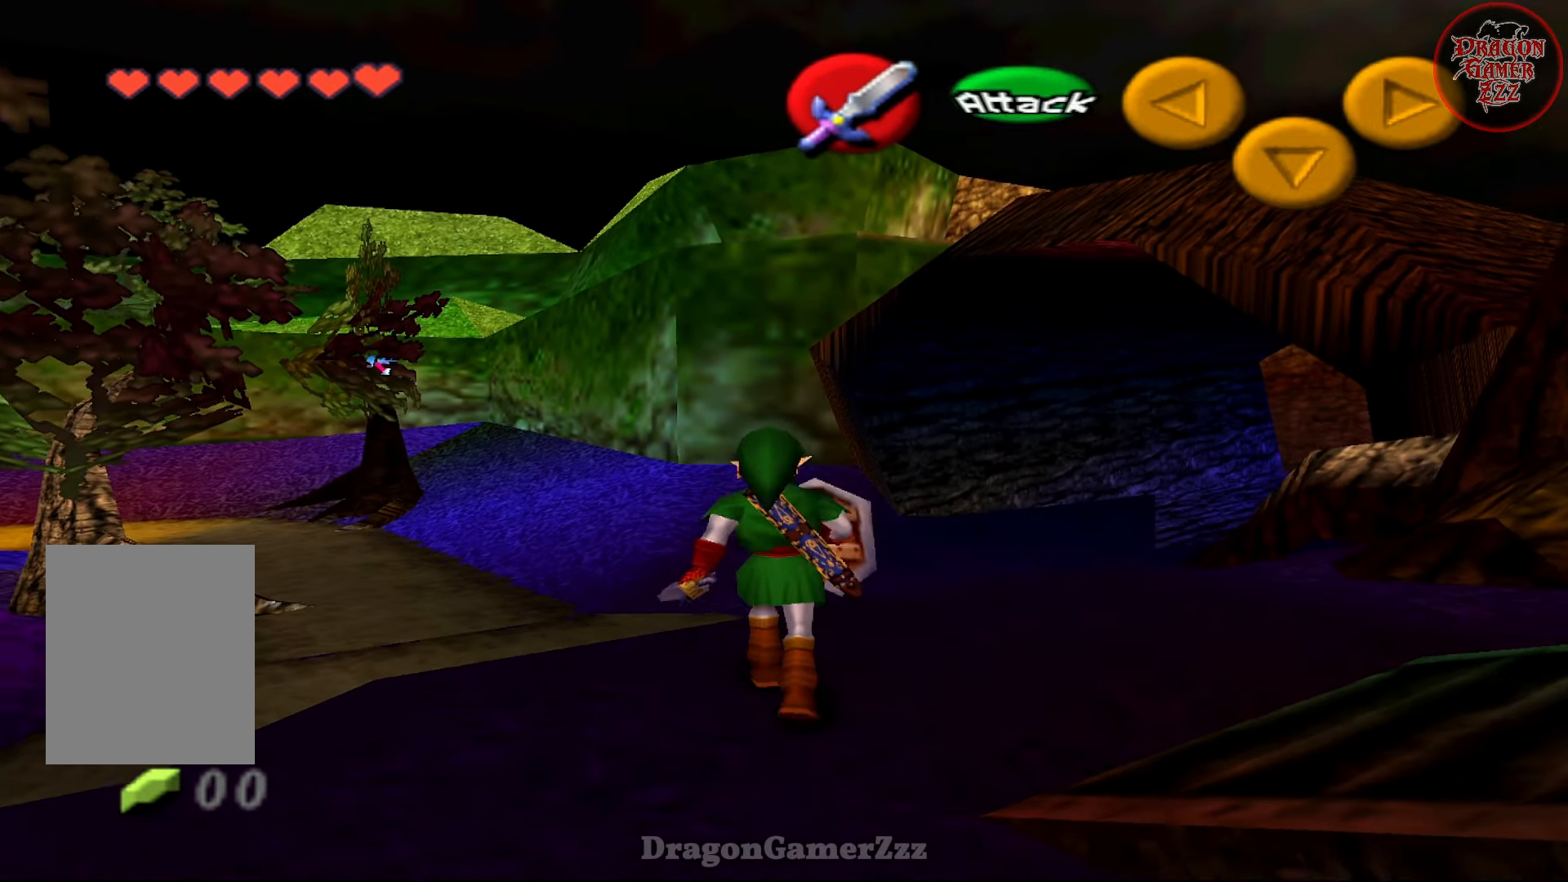
{"buttons": [], "left_stick": "center", "events": []}
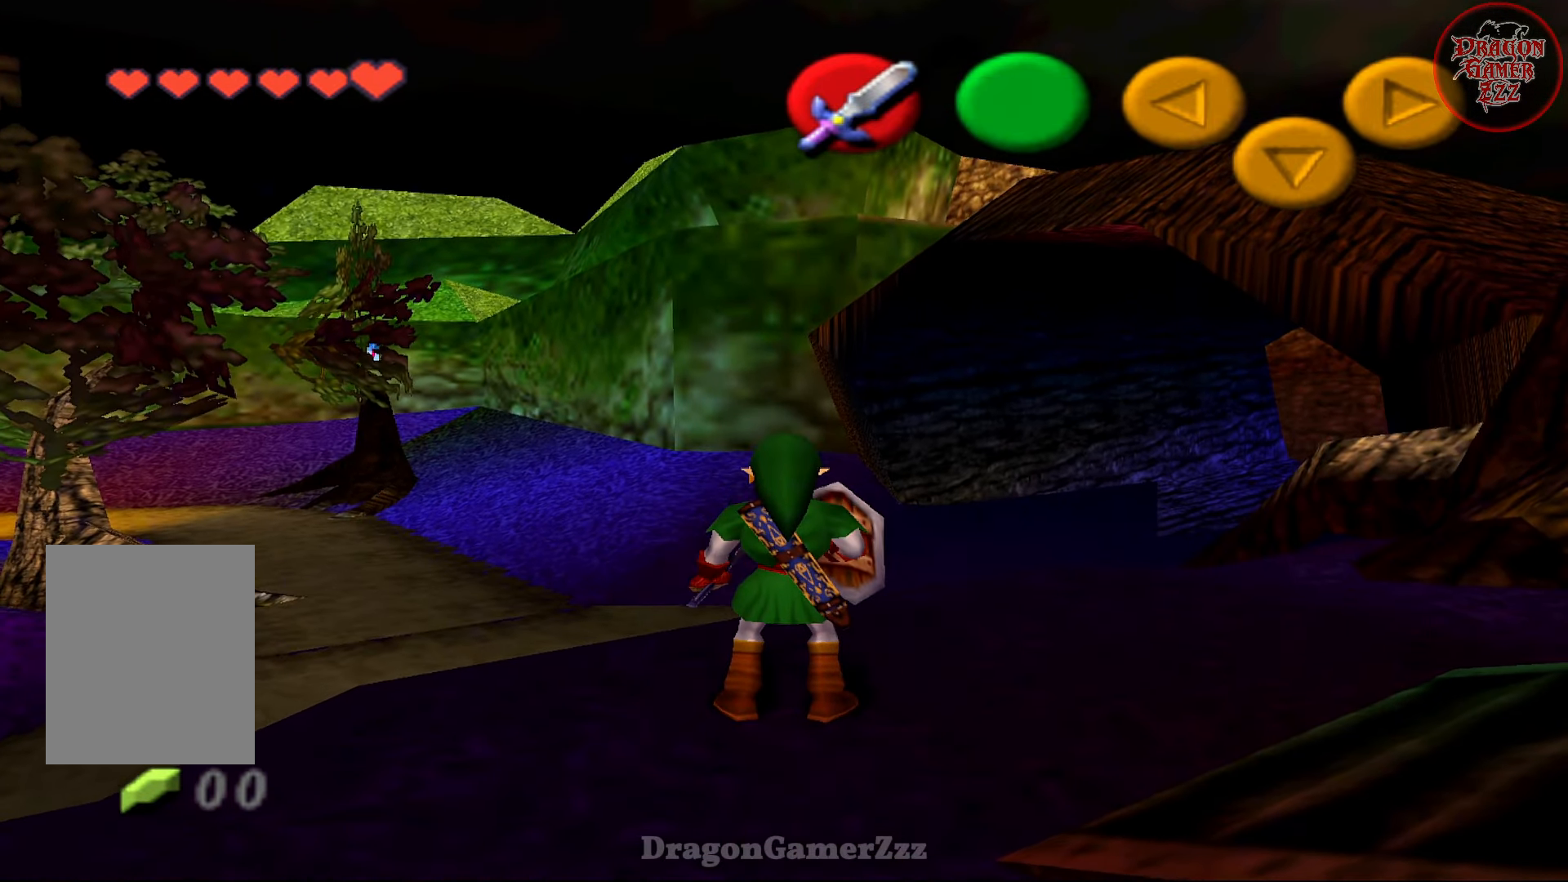
{"buttons": [], "left_stick": "up-right", "events": [[17, "left_stick", "up-right"]]}
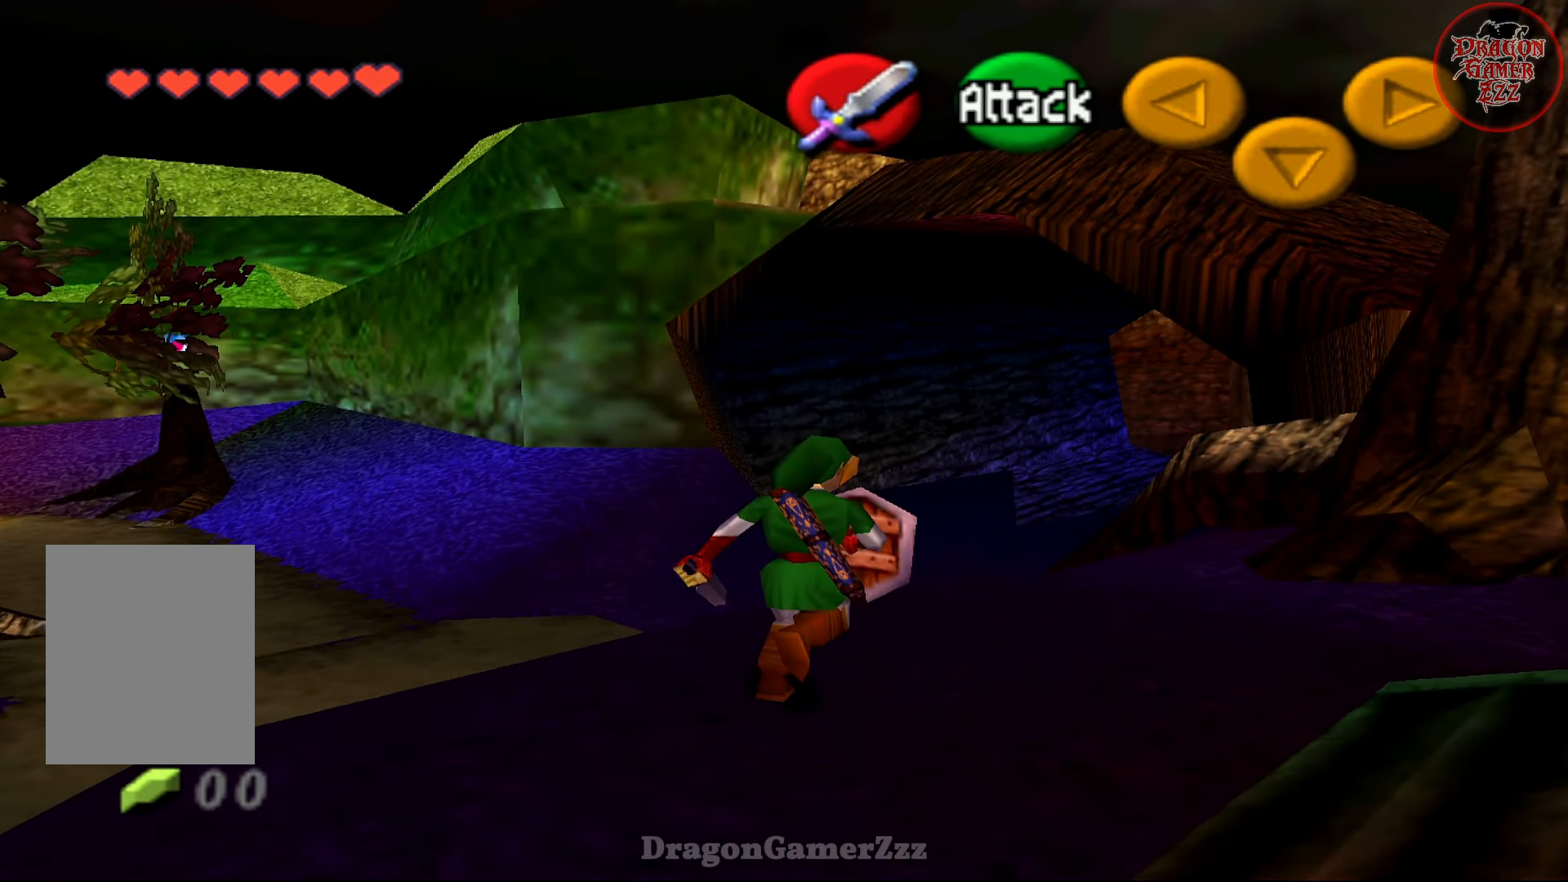
{"buttons": [], "left_stick": "center", "events": [[117, "left_stick", "center"]]}
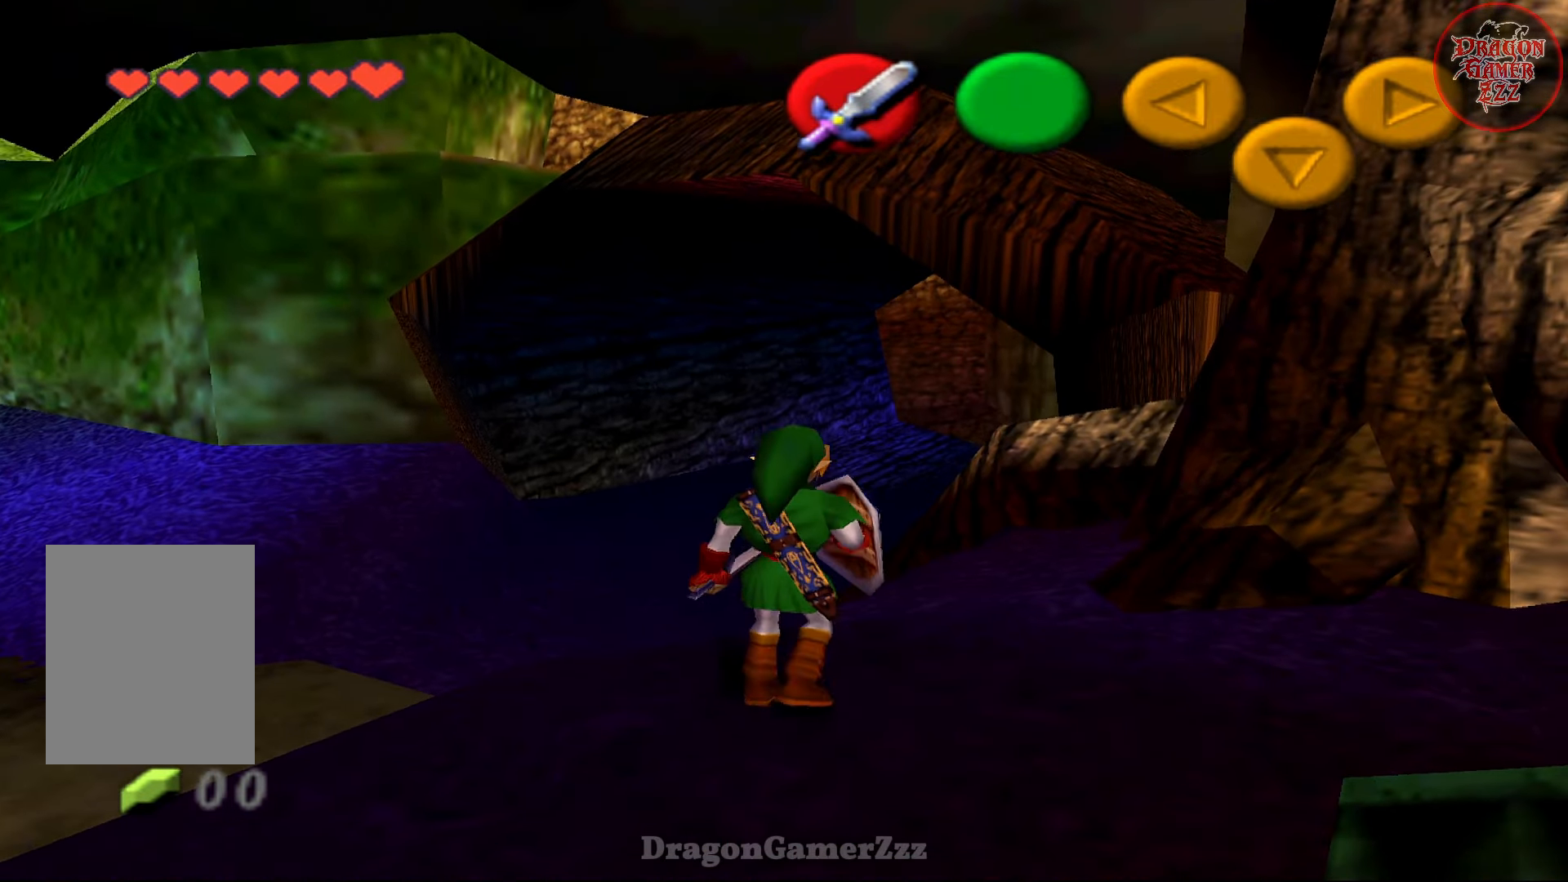
{"buttons": [], "left_stick": "center", "events": [[233, "B", "down"], [483, "B", "up"]]}
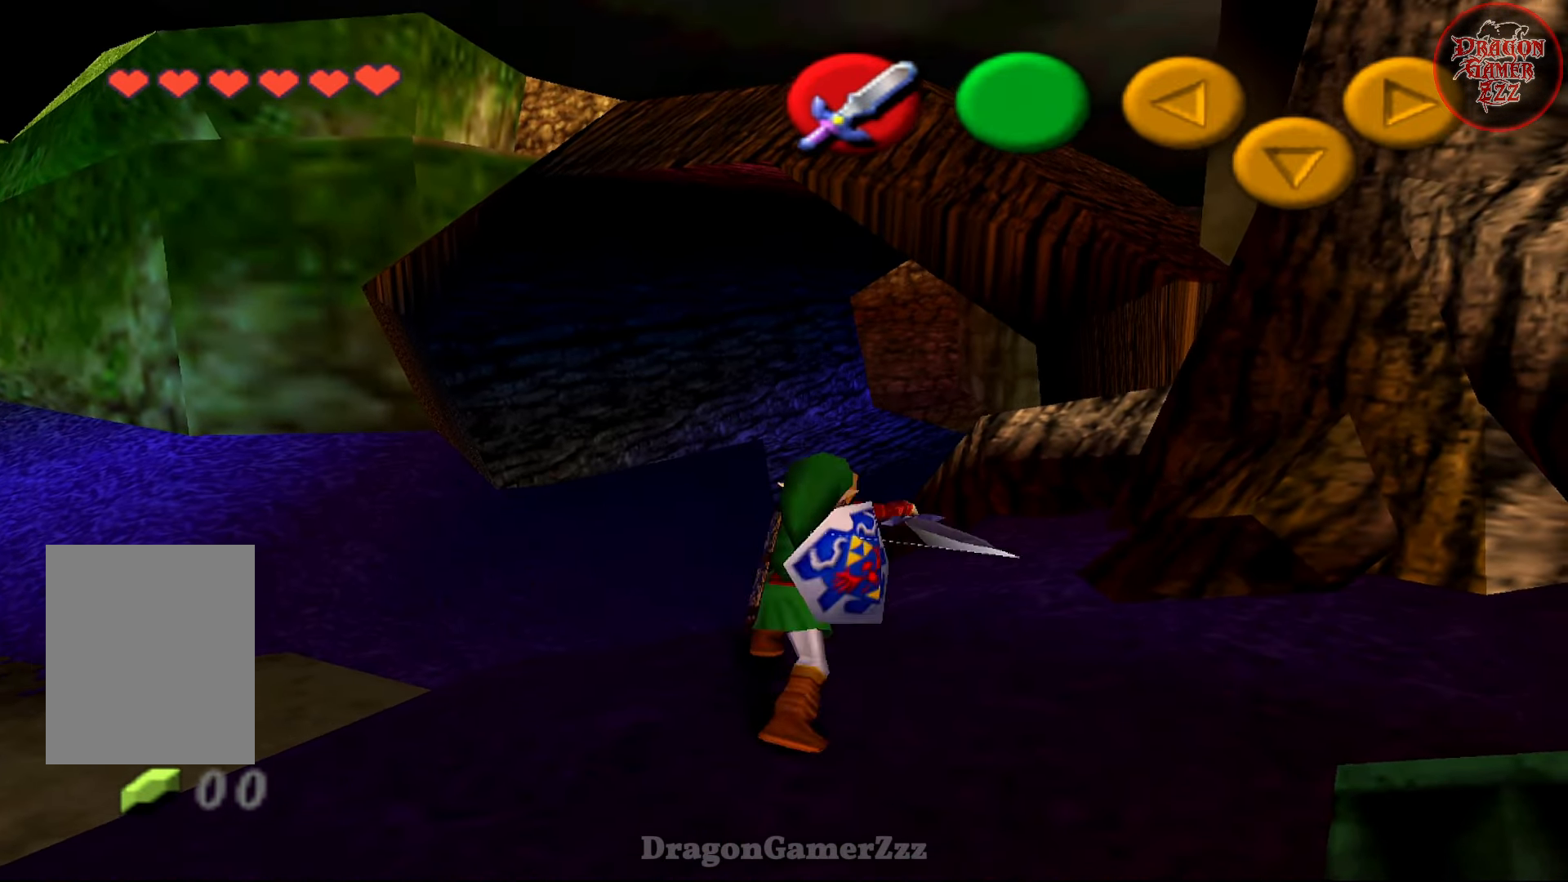
{"buttons": [], "left_stick": "left", "events": [[67, "left_stick", "left"]]}